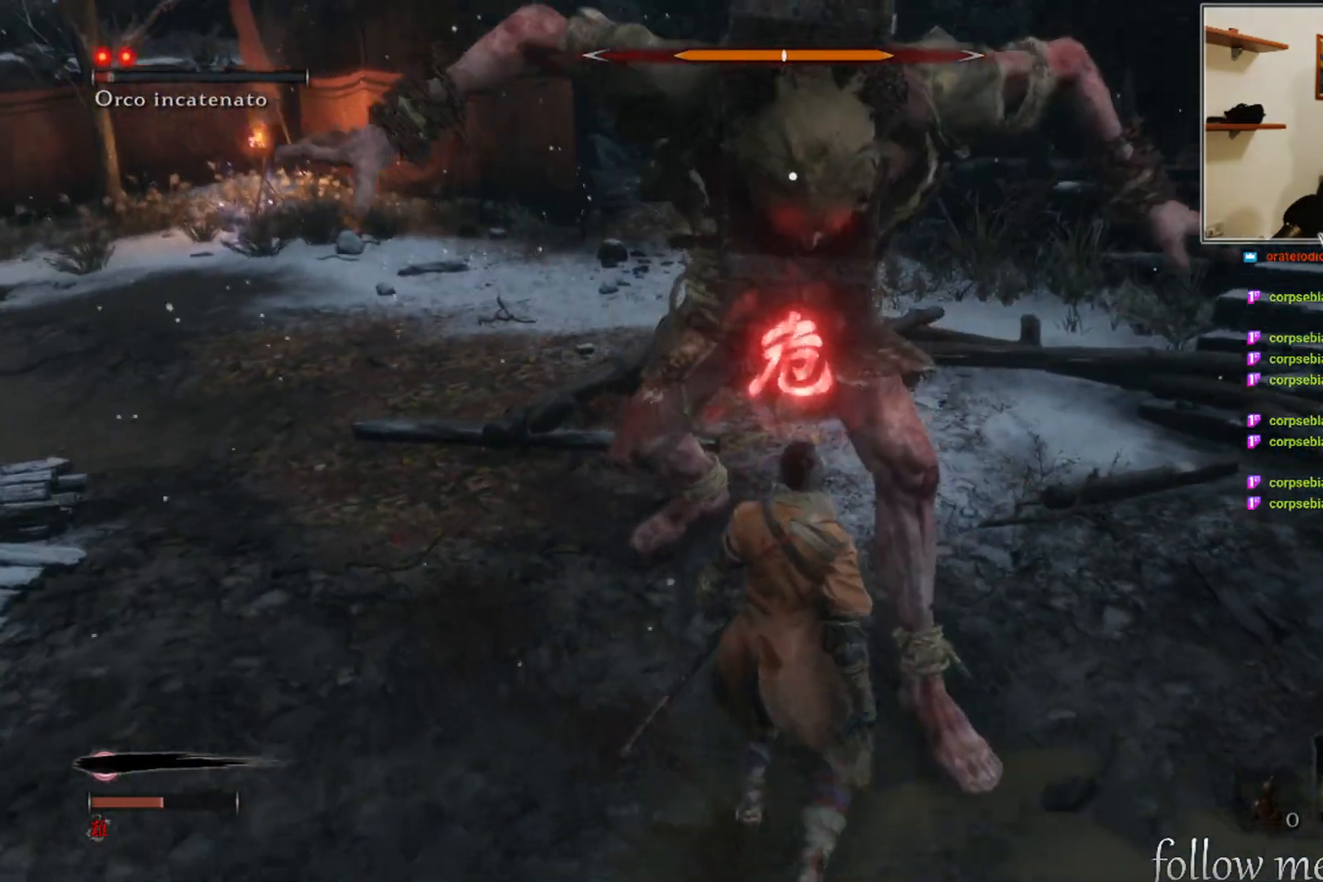
Gameplay with a controller (Xbox layout); each line is a JSON object with the inputs held at the frame after it (dt_ms = milliseconds from this image to that frame). "events" lists button and stick changes between this image and that frame as [ms after this image, input, new state], when the widget could be followed in between.
{"dt_ms": 500, "buttons": [], "left_stick": "down", "right_stick": "center", "events": [[183, "B", "down"], [267, "B", "up"]]}
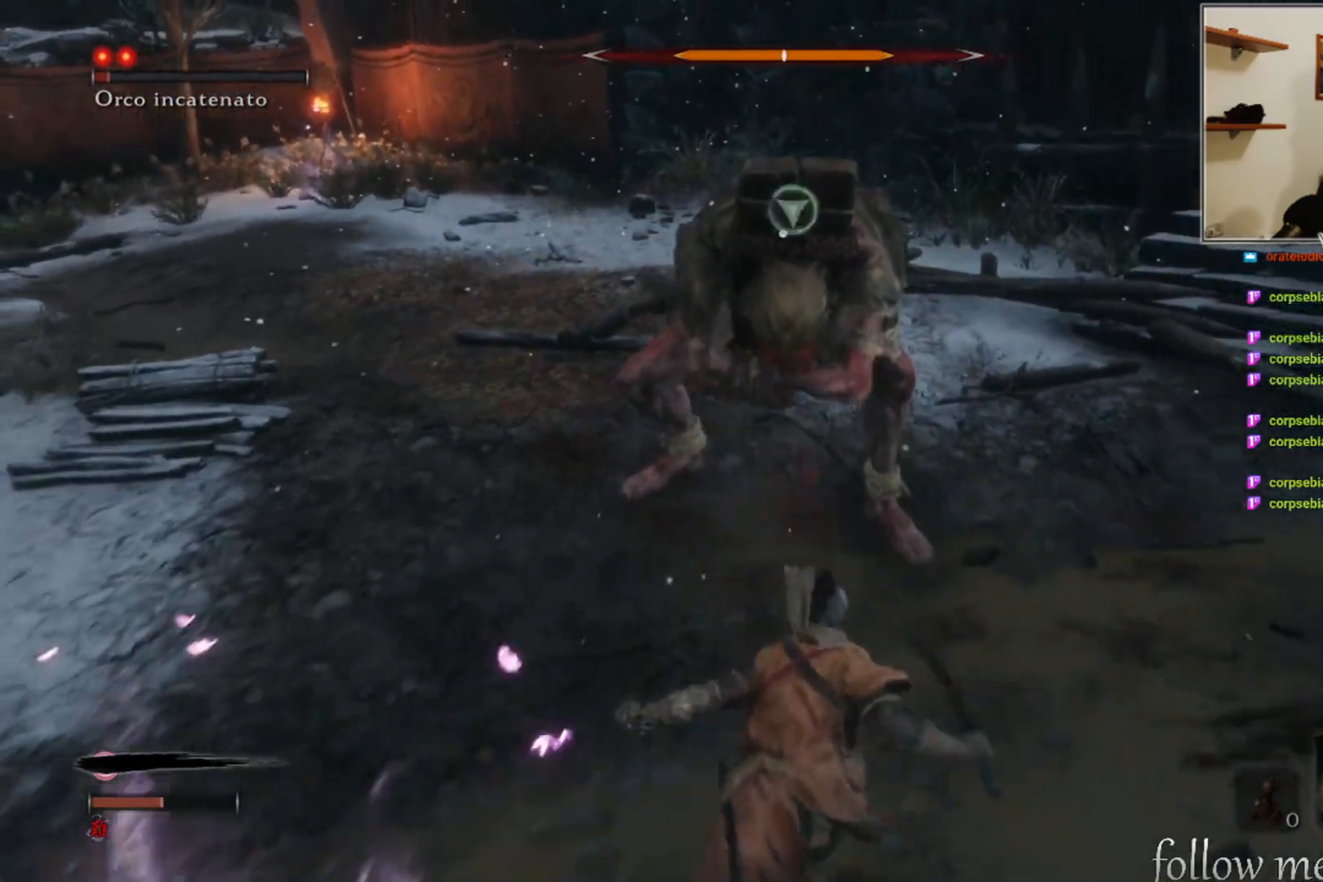
{"dt_ms": 500, "buttons": ["R1"], "left_stick": "up", "right_stick": "center", "events": [[117, "left_stick", "up-right"], [250, "left_stick", "up"], [500, "R1", "down"]]}
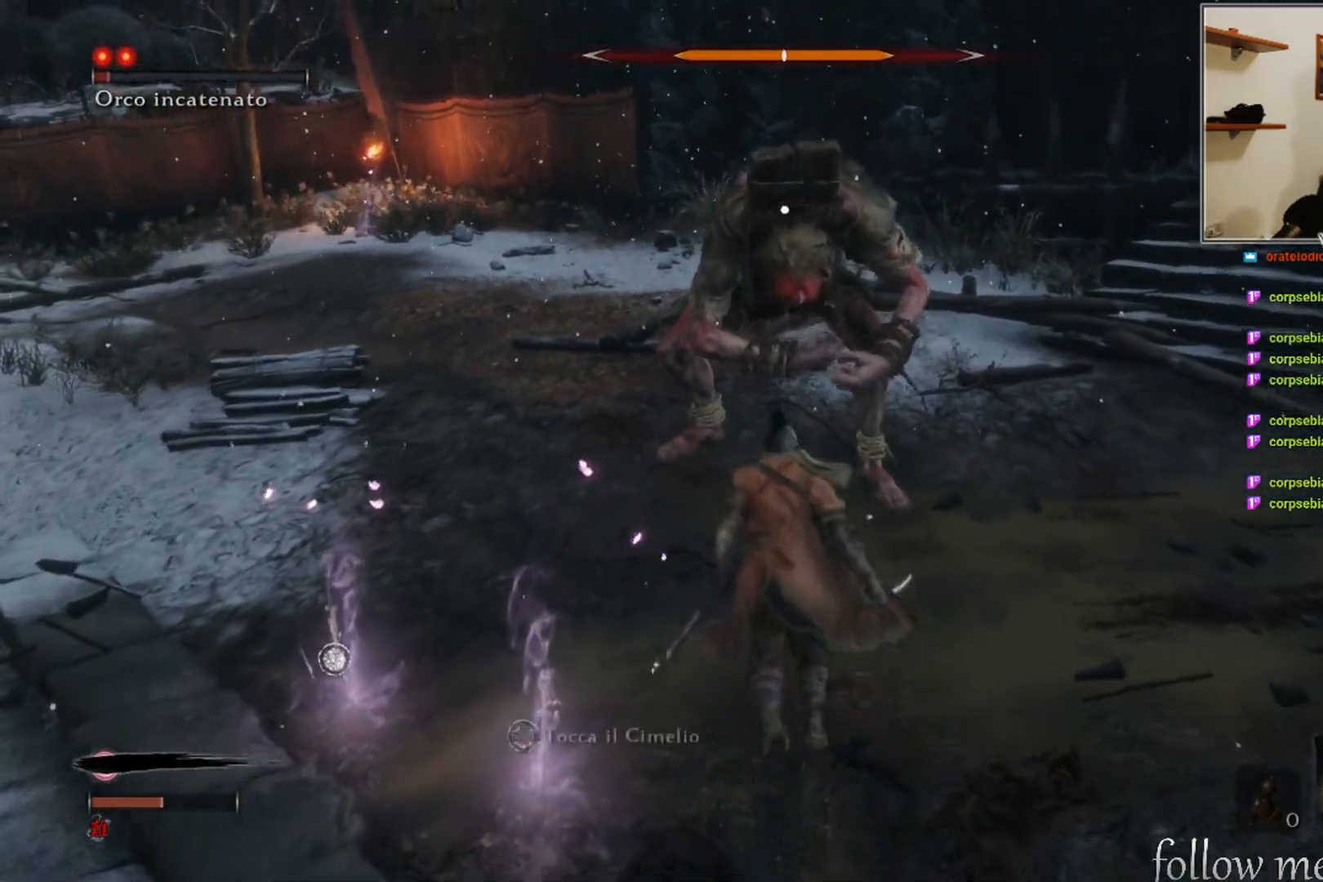
{"dt_ms": 500, "buttons": ["R1"], "left_stick": "center", "right_stick": "center", "events": [[67, "R1", "up"], [83, "left_stick", "center"], [167, "R1", "down"], [233, "R1", "up"], [317, "R1", "down"], [400, "R1", "up"], [483, "R1", "down"]]}
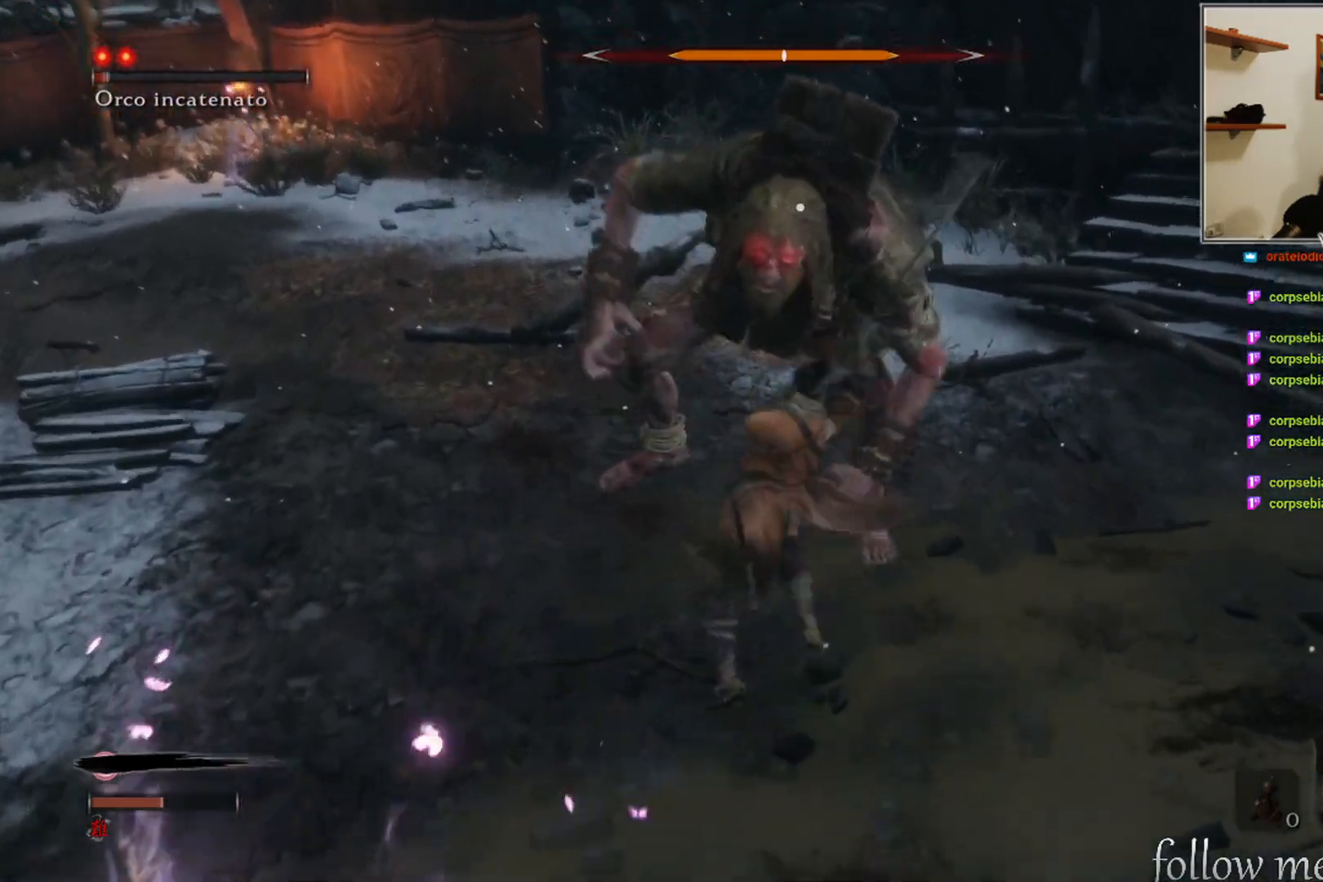
{"dt_ms": 500, "buttons": [], "left_stick": "down", "right_stick": "center", "events": [[67, "R1", "up"], [150, "R1", "down"], [217, "R1", "up"], [433, "left_stick", "down"]]}
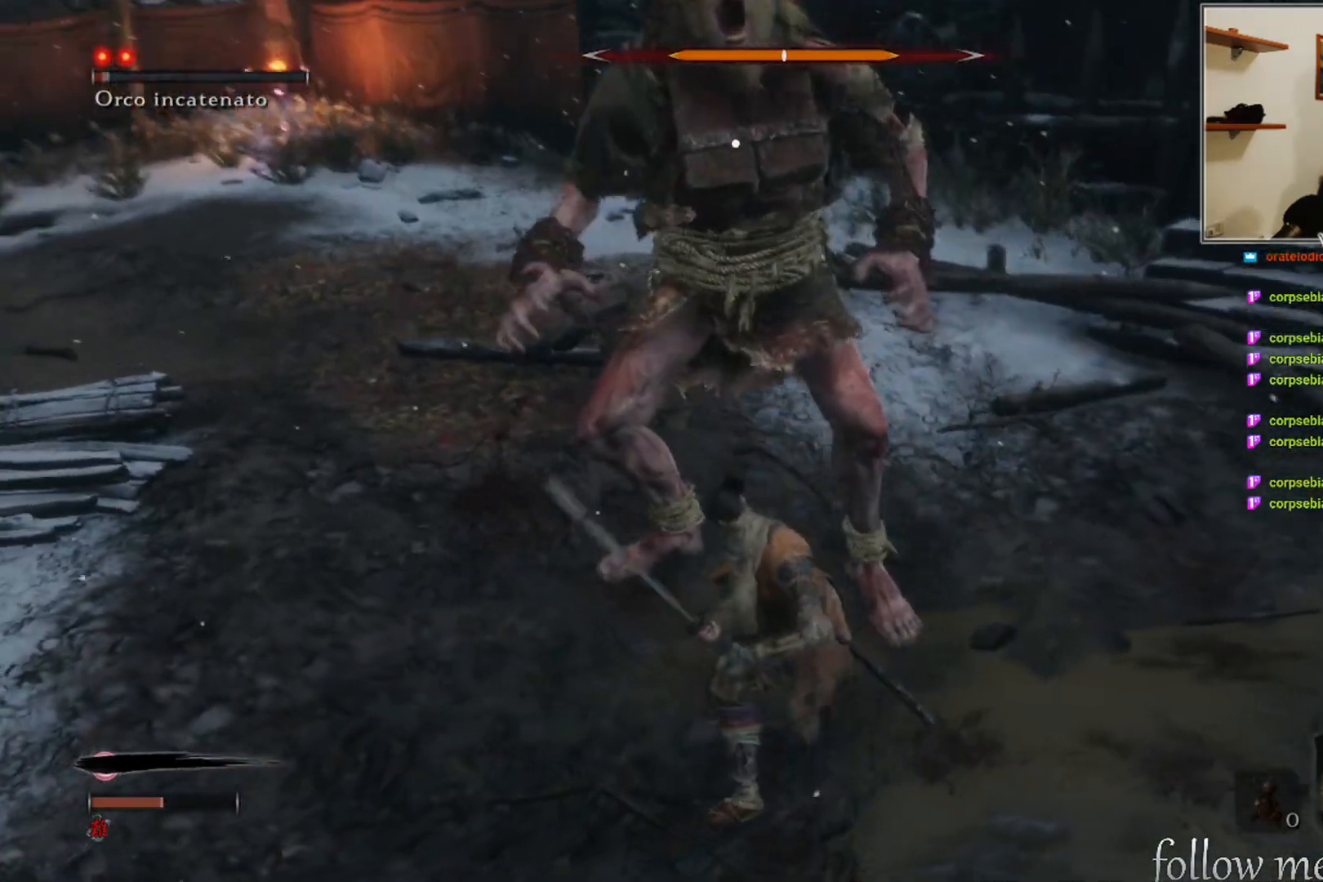
{"dt_ms": 500, "buttons": [], "left_stick": "down", "right_stick": "center", "events": []}
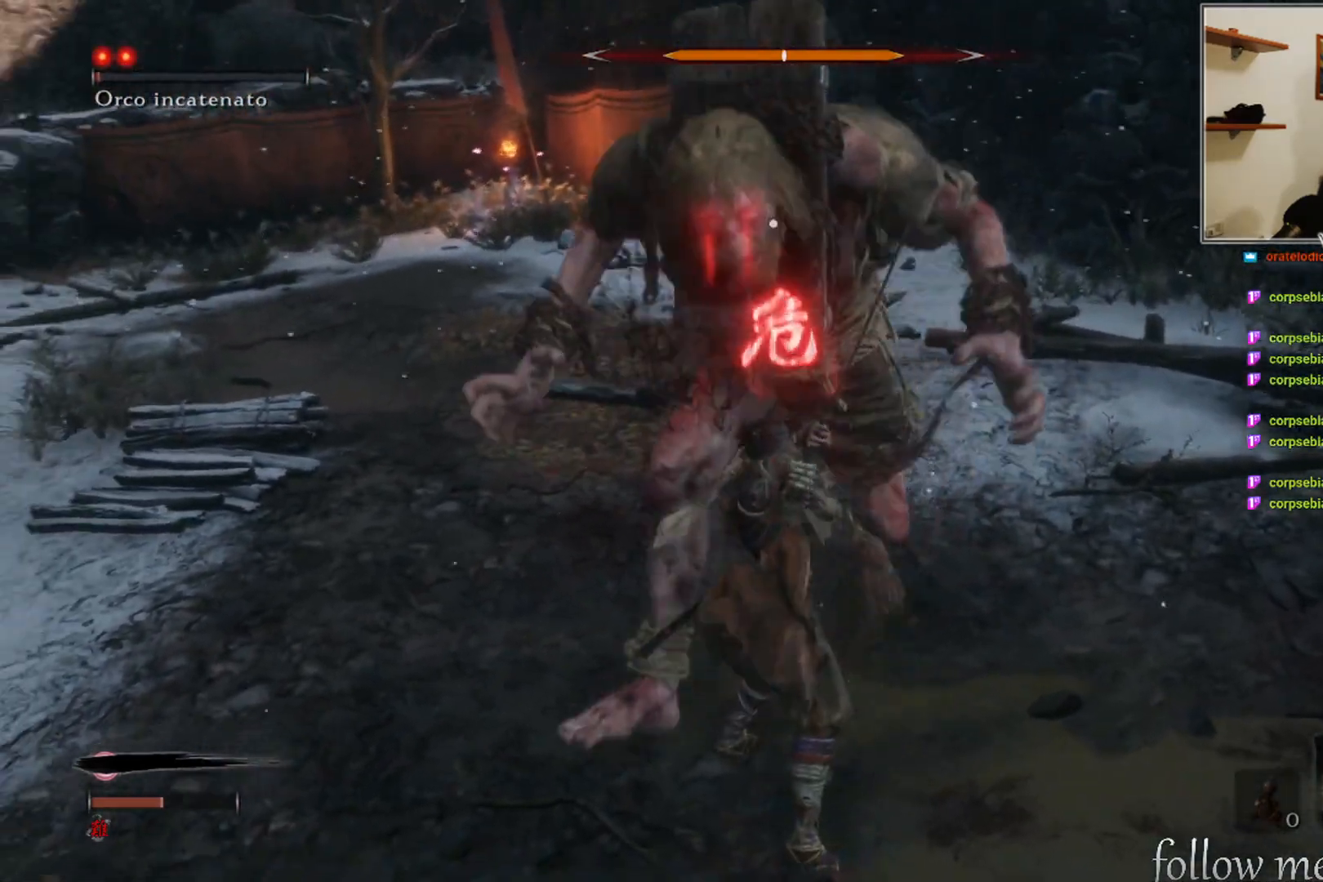
{"dt_ms": 500, "buttons": [], "left_stick": "down", "right_stick": "center", "events": []}
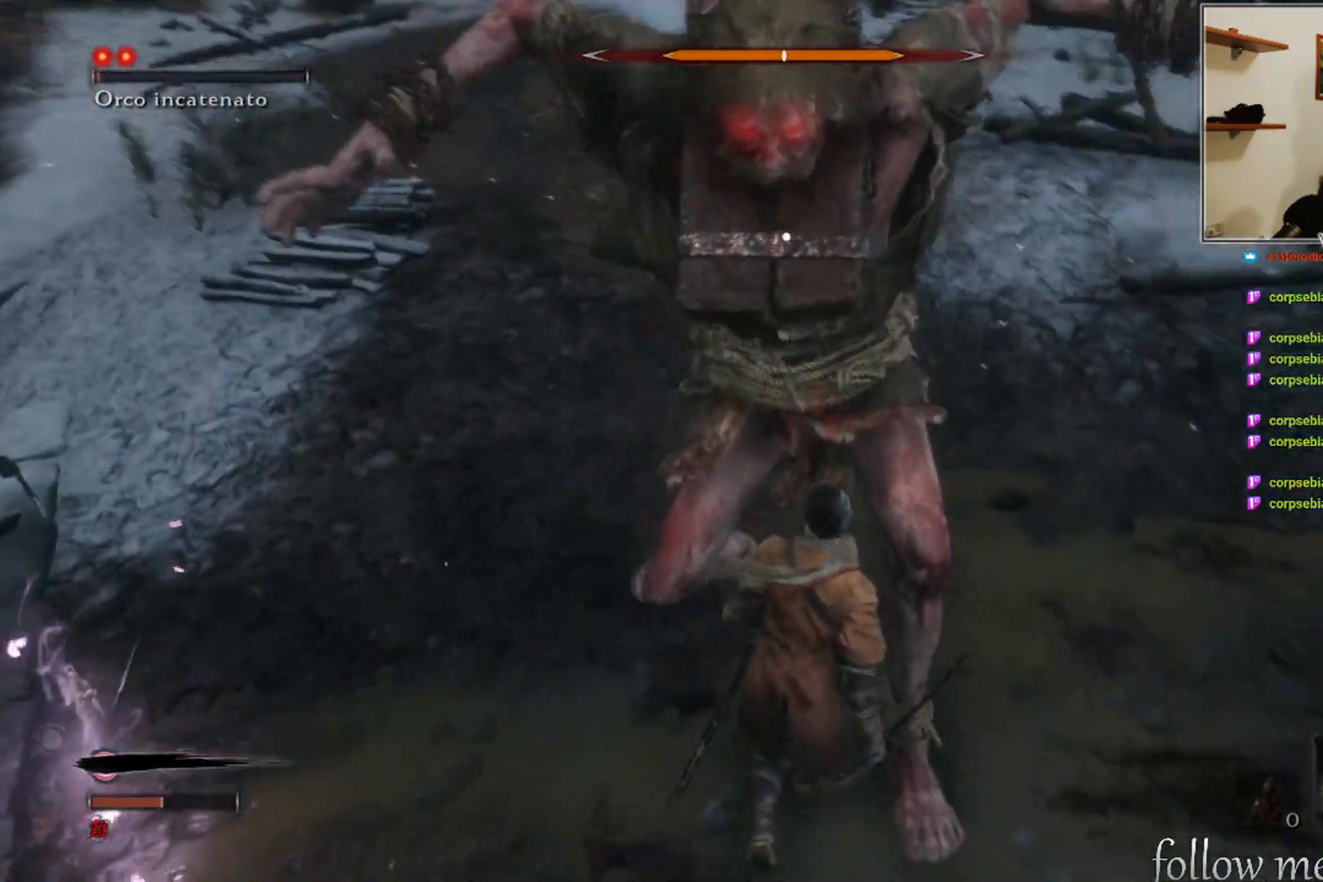
{"dt_ms": 500, "buttons": [], "left_stick": "down", "right_stick": "center", "events": [[17, "B", "down"], [300, "B", "up"], [350, "B", "down"], [433, "B", "up"]]}
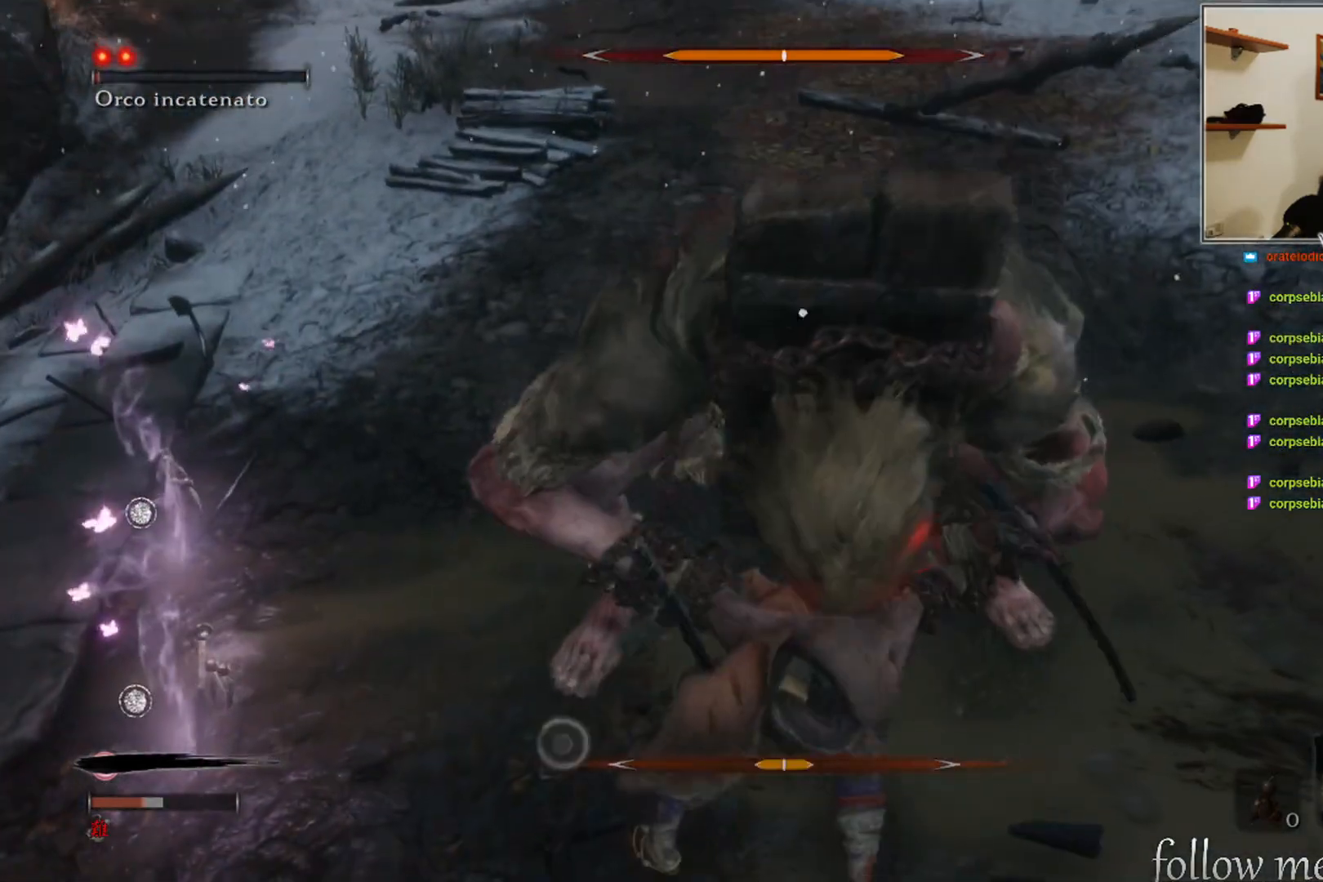
{"dt_ms": 500, "buttons": ["B"], "left_stick": "center", "right_stick": "center", "events": [[233, "left_stick", "center"], [317, "B", "down"], [400, "B", "up"], [467, "B", "down"]]}
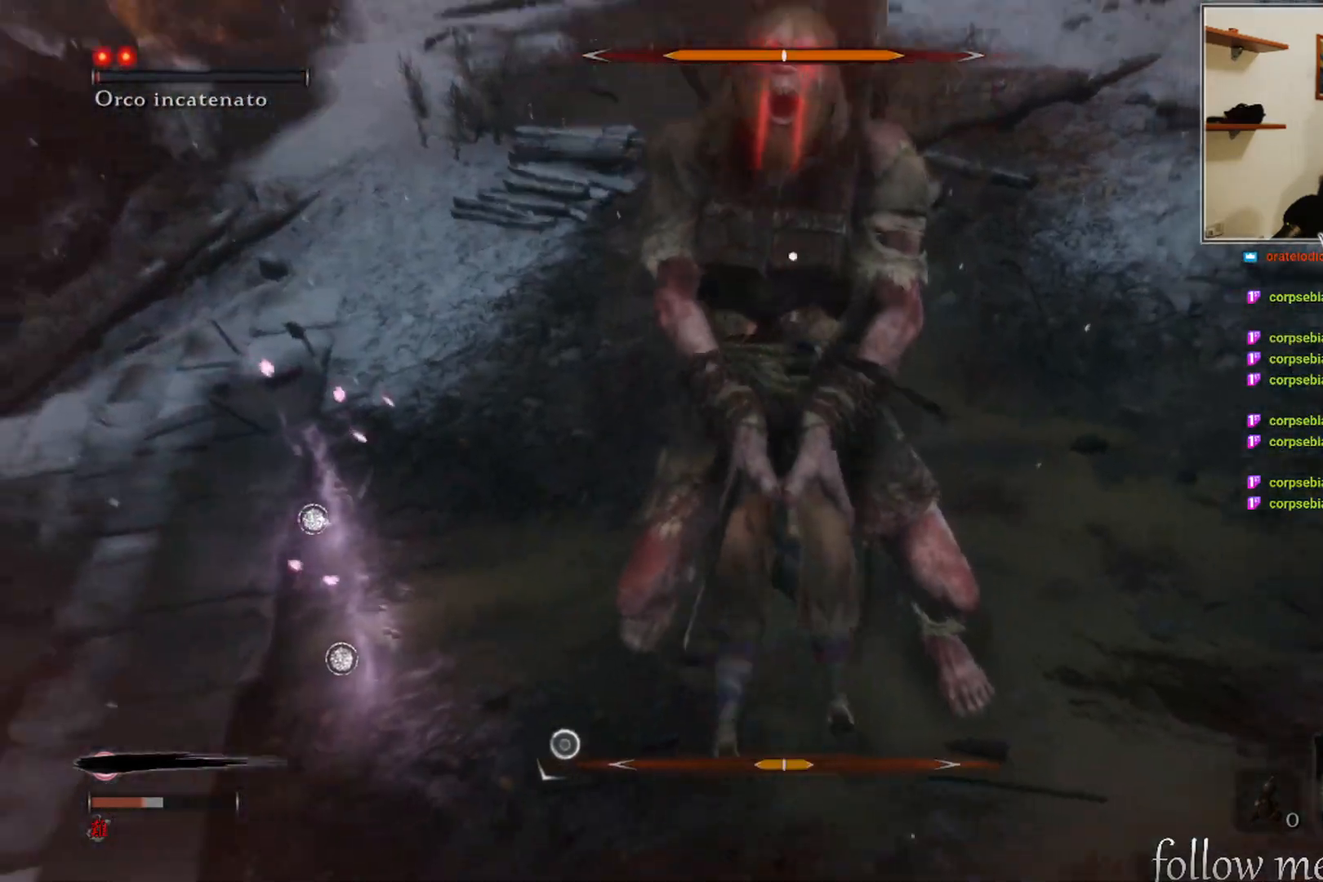
{"dt_ms": 500, "buttons": [], "left_stick": "center", "right_stick": "center", "events": [[33, "B", "up"], [100, "B", "down"], [183, "B", "up"], [233, "B", "down"], [317, "B", "up"], [367, "B", "down"], [467, "B", "up"]]}
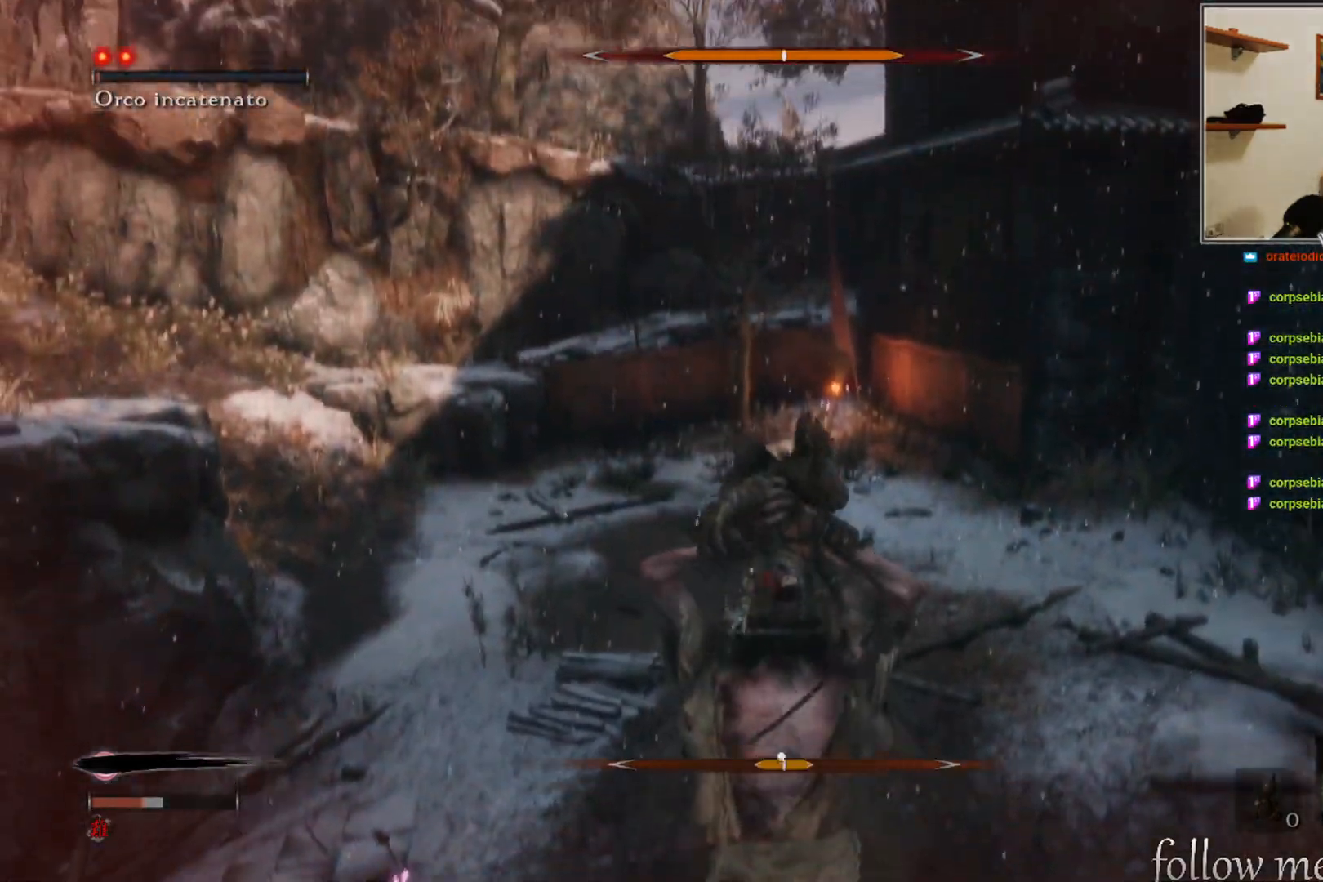
{"dt_ms": 500, "buttons": [], "left_stick": "center", "right_stick": "center", "events": [[33, "B", "down"], [117, "B", "up"]]}
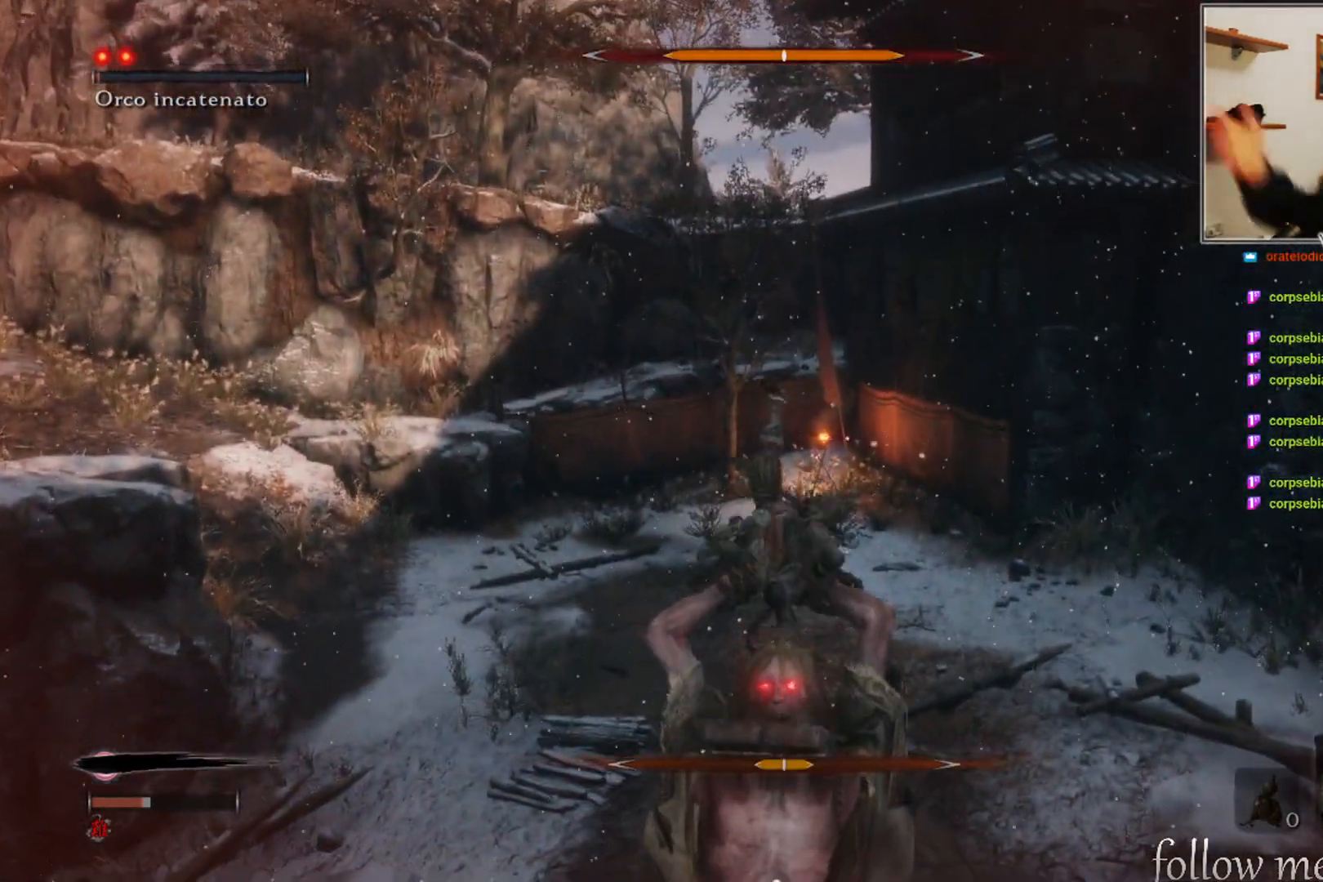
{"dt_ms": 500, "buttons": [], "left_stick": "center", "right_stick": "center", "events": []}
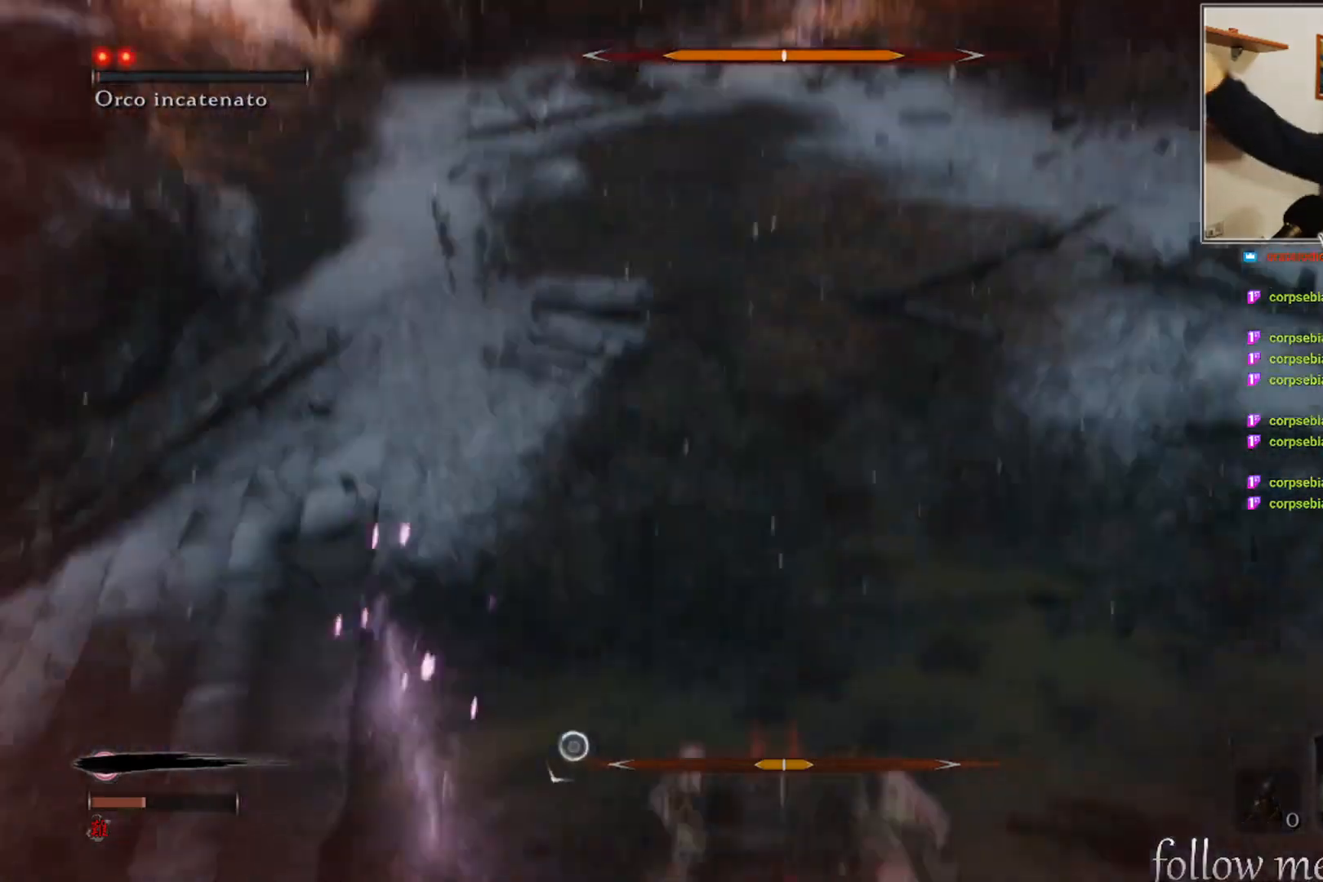
{"dt_ms": 500, "buttons": [], "left_stick": "center", "right_stick": "center", "events": []}
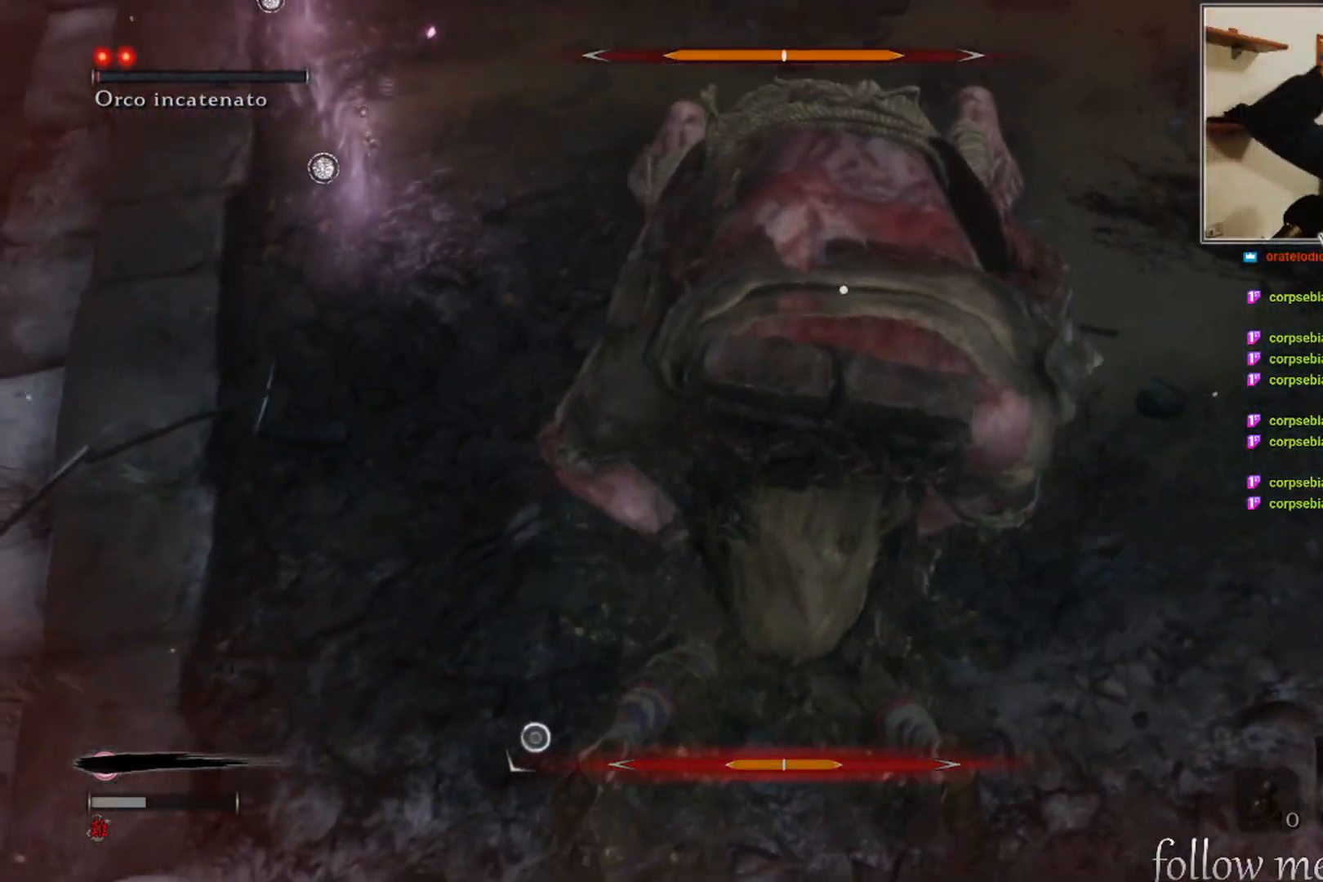
{"dt_ms": 500, "buttons": [], "left_stick": "center", "right_stick": "center", "events": []}
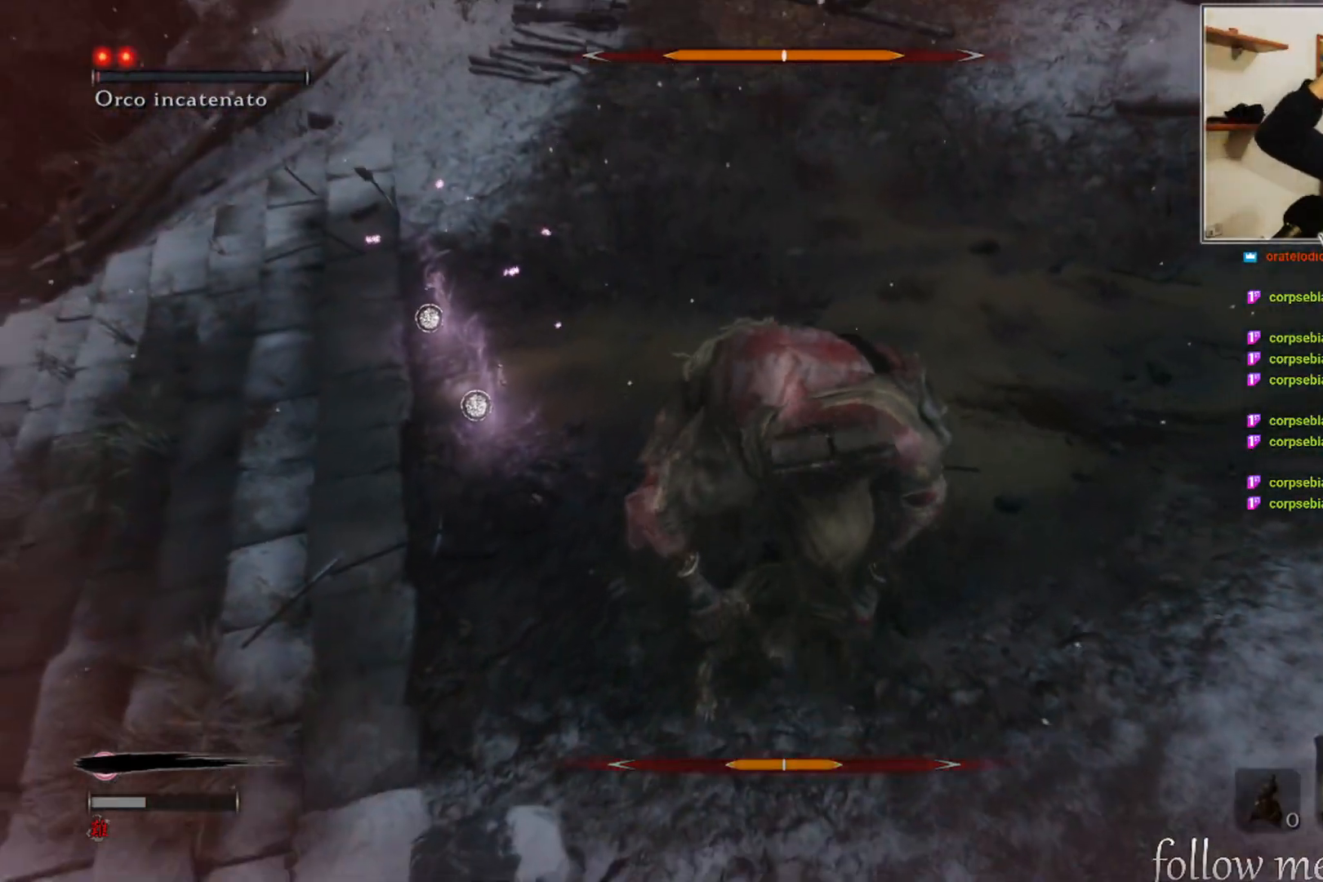
{"dt_ms": 500, "buttons": ["A"], "left_stick": "center", "right_stick": "center", "events": [[383, "A", "down"]]}
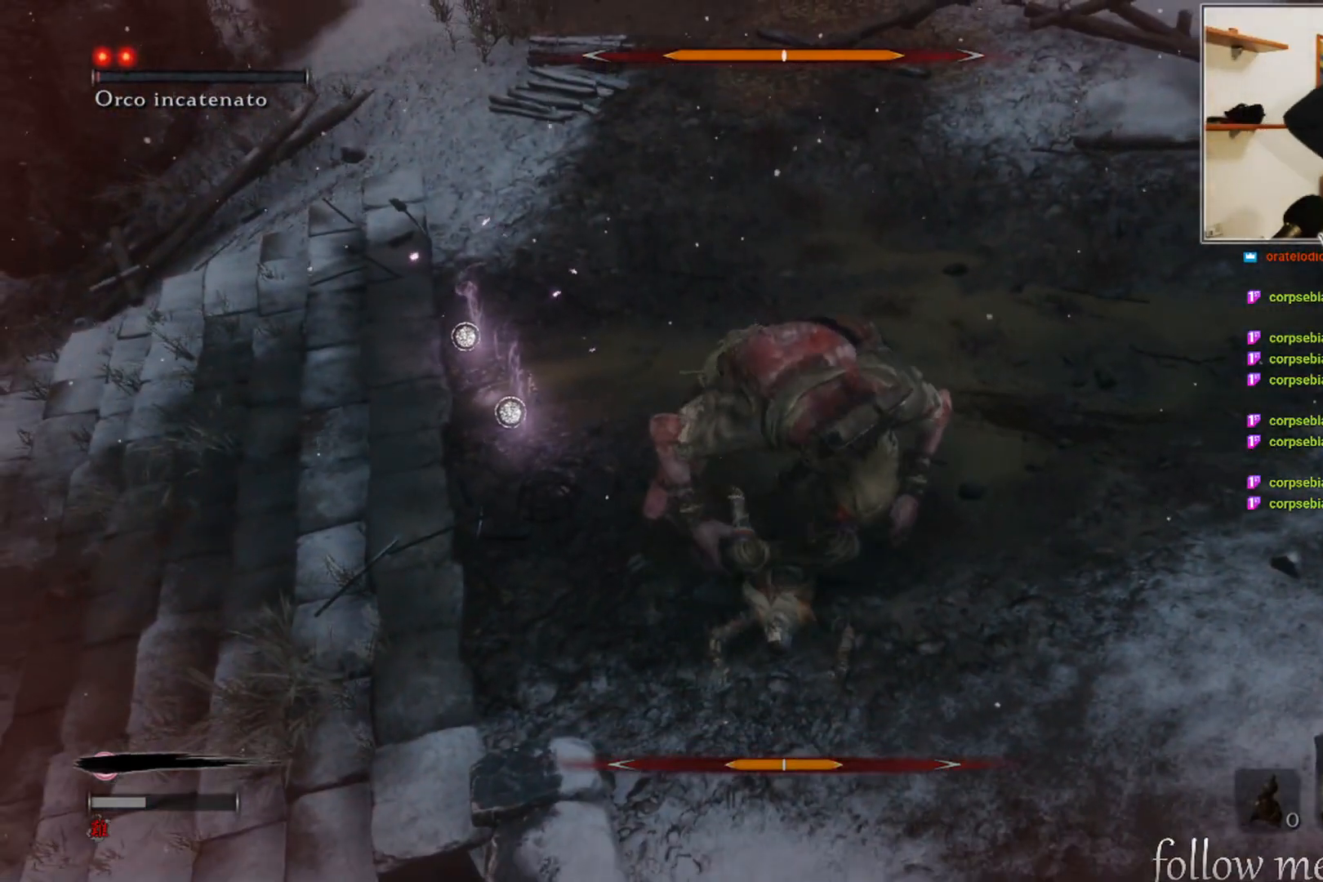
{"dt_ms": 500, "buttons": ["A"], "left_stick": "center", "right_stick": "center", "events": [[33, "A", "up"], [333, "A", "down"], [433, "A", "up"], [500, "A", "down"]]}
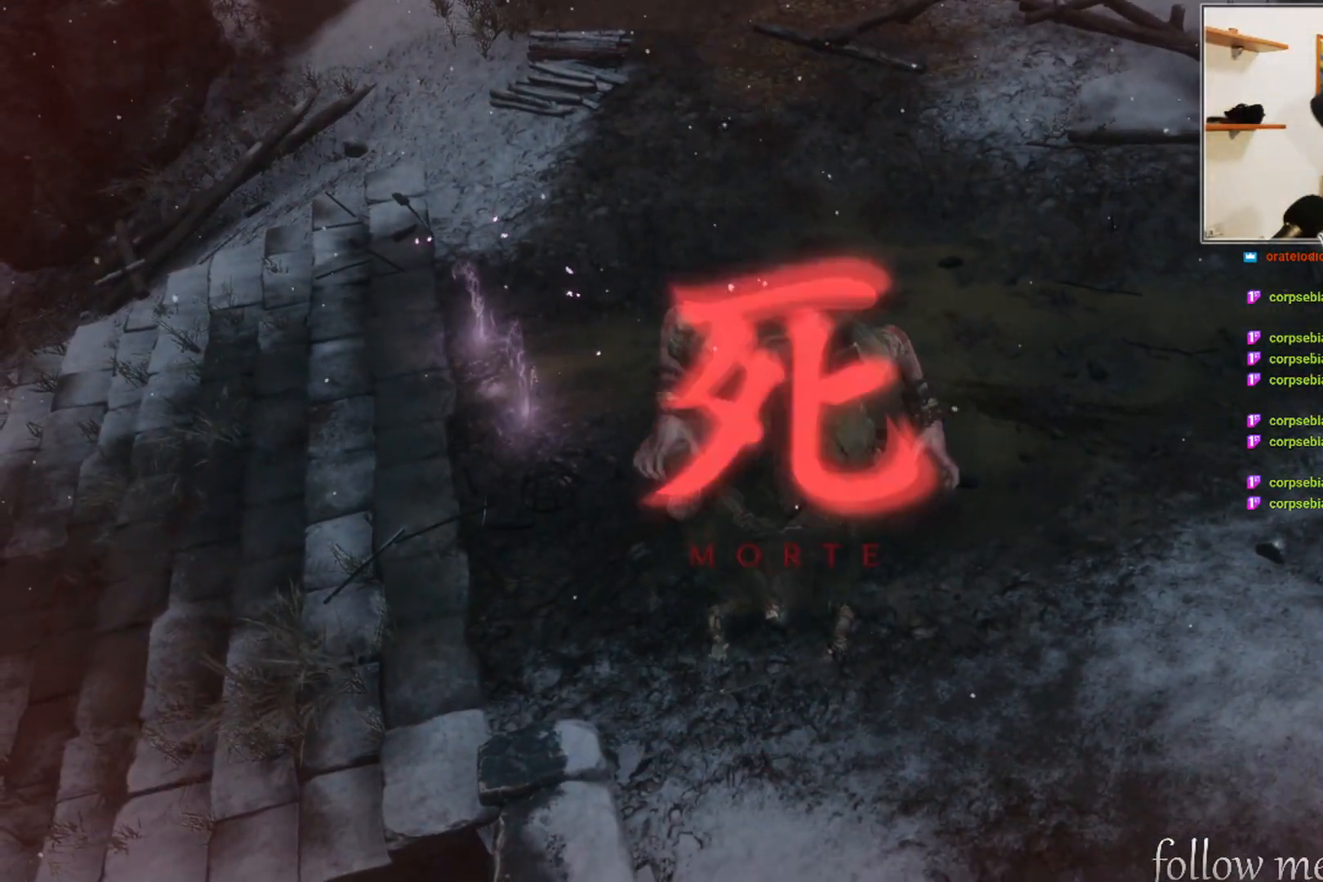
{"dt_ms": 500, "buttons": ["A"], "left_stick": "center", "right_stick": "center", "events": [[83, "A", "up"], [350, "A", "down"], [417, "A", "up"], [500, "A", "down"]]}
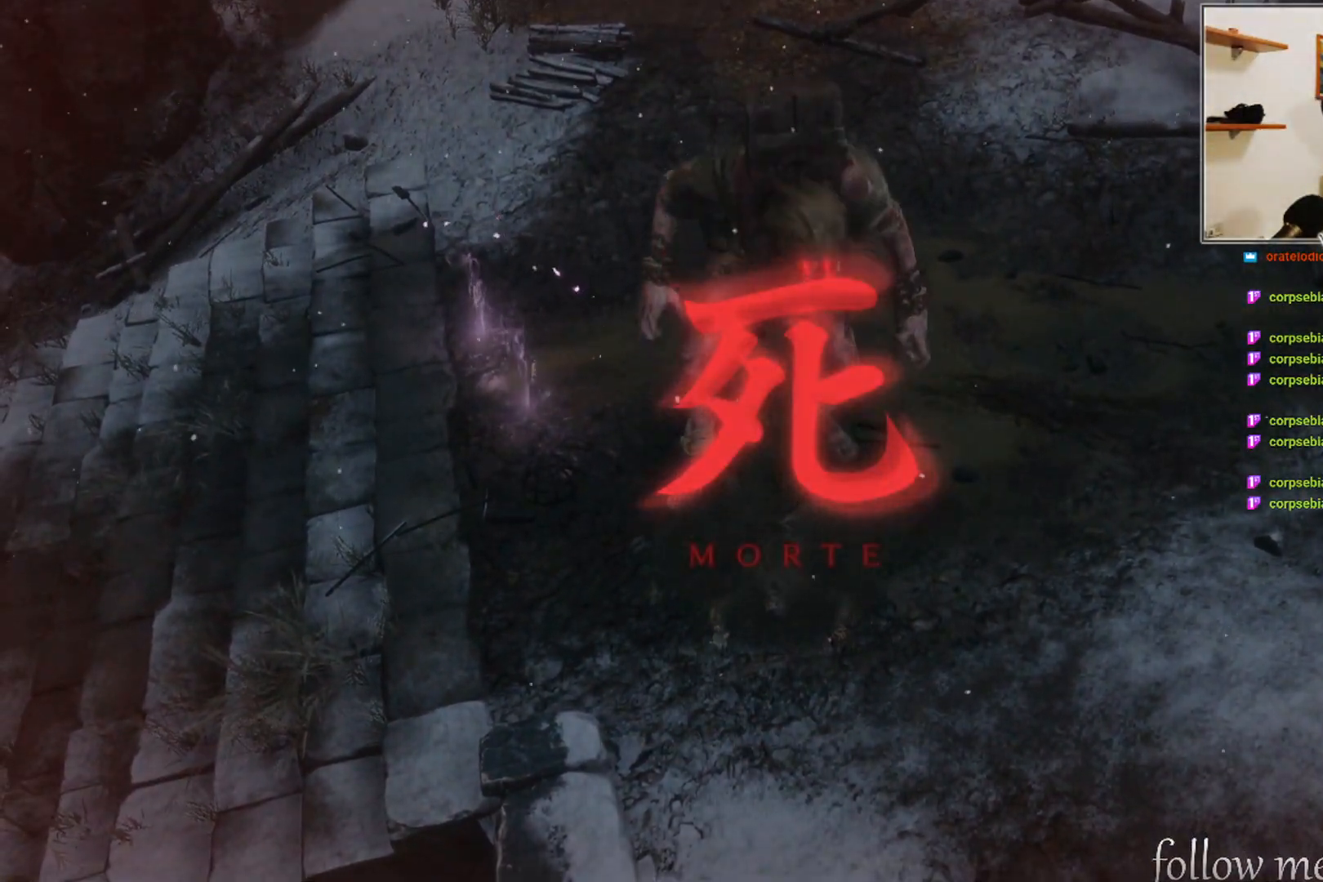
{"dt_ms": 500, "buttons": [], "left_stick": "center", "right_stick": "center", "events": [[100, "A", "up"], [183, "A", "down"], [250, "A", "up"], [350, "A", "down"], [450, "A", "up"]]}
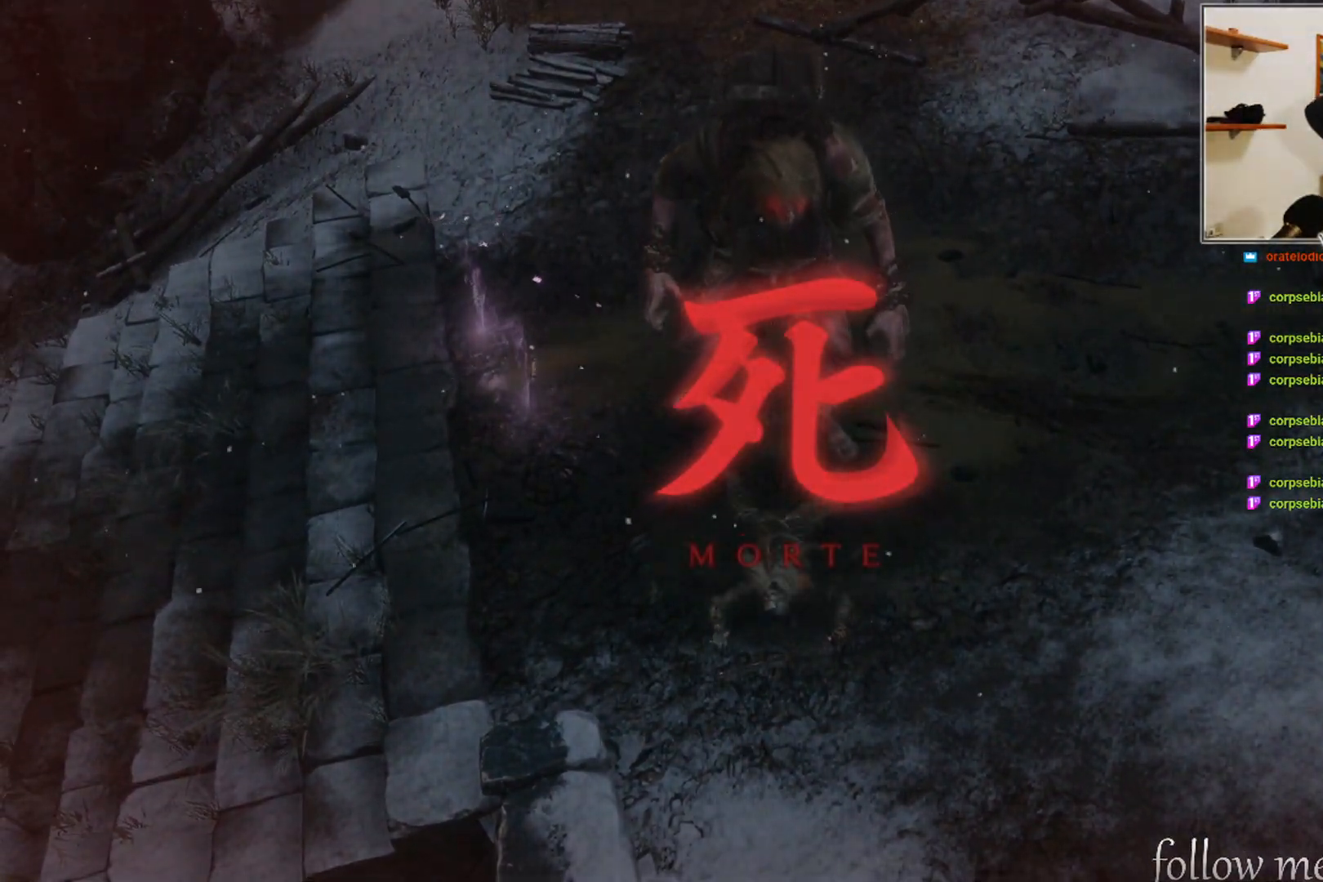
{"dt_ms": 500, "buttons": [], "left_stick": "center", "right_stick": "center", "events": [[33, "A", "down"], [133, "A", "up"], [217, "A", "down"], [300, "A", "up"], [383, "A", "down"], [500, "A", "up"]]}
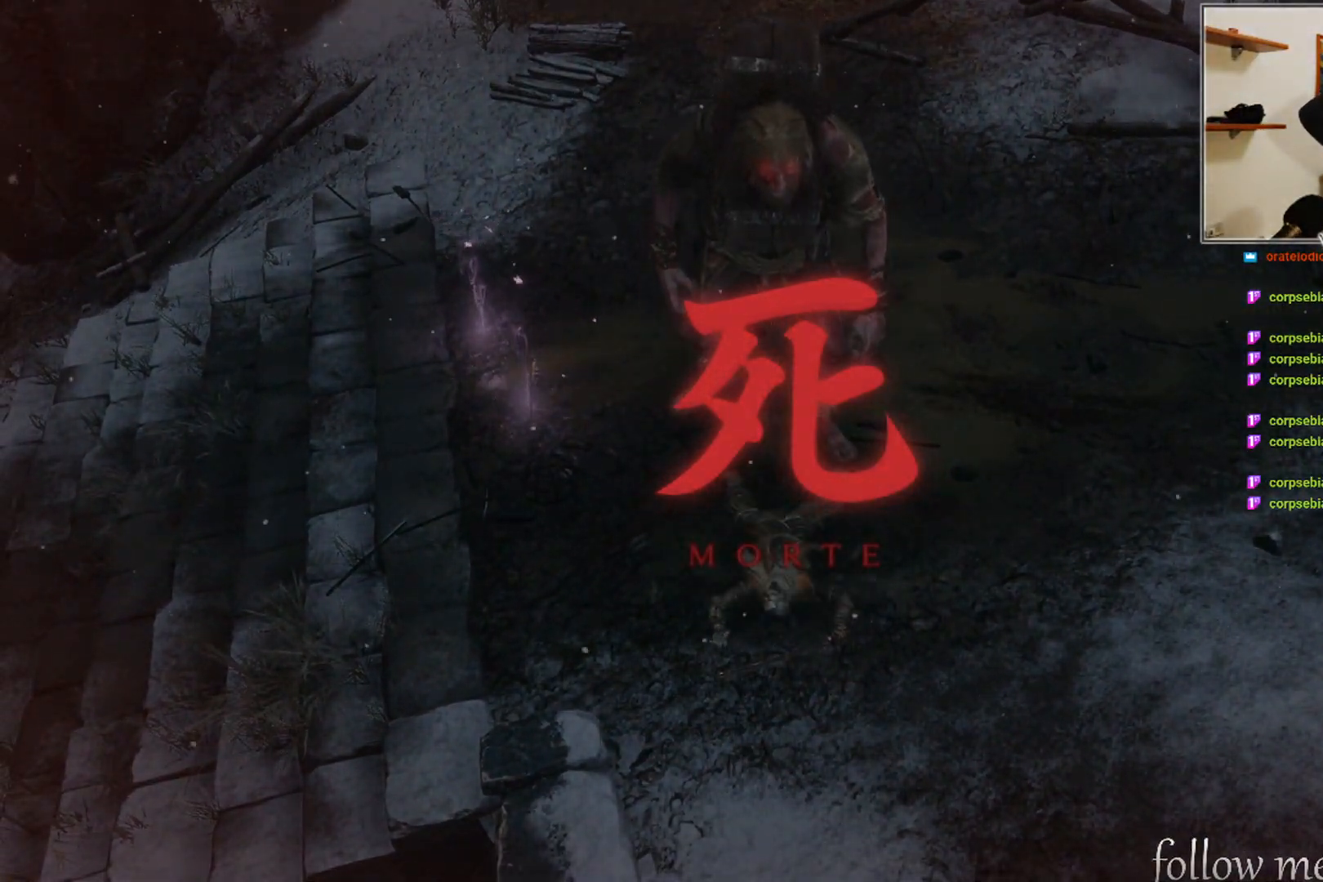
{"dt_ms": 500, "buttons": ["A"], "left_stick": "center", "right_stick": "center", "events": [[67, "A", "down"], [167, "A", "up"], [267, "A", "down"], [383, "A", "up"], [467, "A", "down"]]}
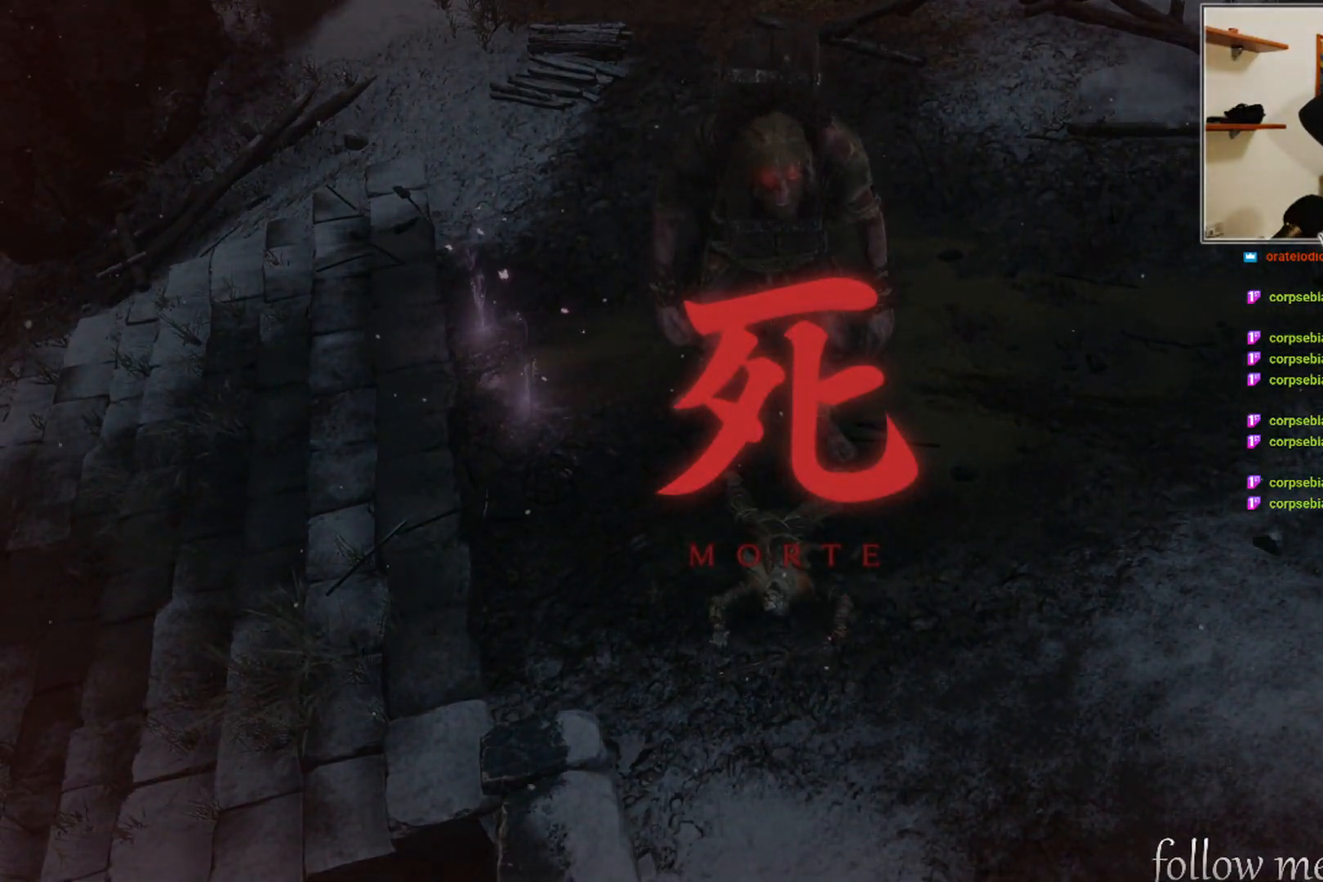
{"dt_ms": 500, "buttons": [], "left_stick": "center", "right_stick": "center", "events": [[83, "A", "up"], [167, "A", "down"], [283, "A", "up"], [367, "A", "down"], [483, "A", "up"]]}
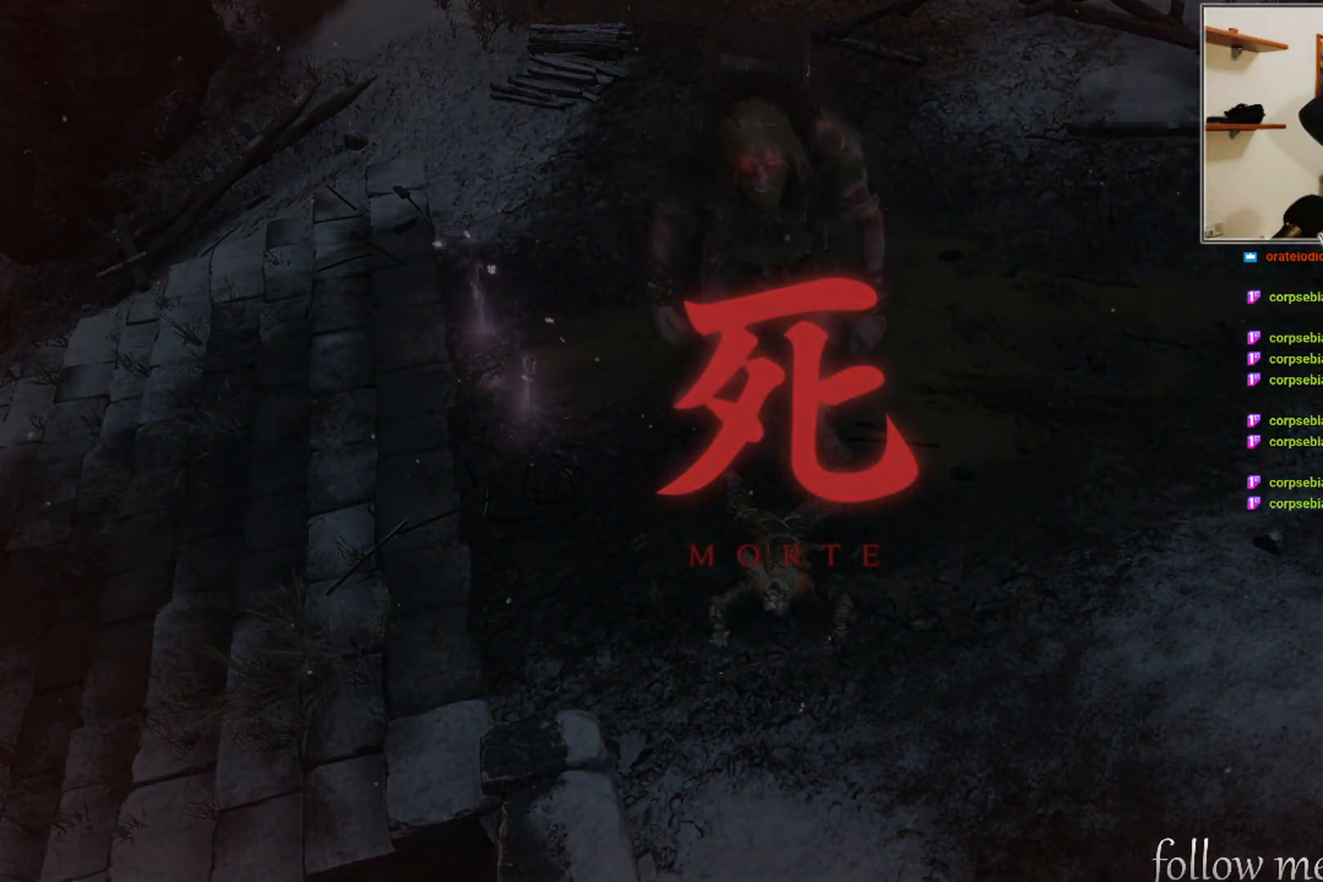
{"dt_ms": 500, "buttons": ["A"], "left_stick": "center", "right_stick": "center", "events": [[67, "A", "down"], [183, "A", "up"], [250, "A", "down"], [333, "A", "up"], [417, "A", "down"]]}
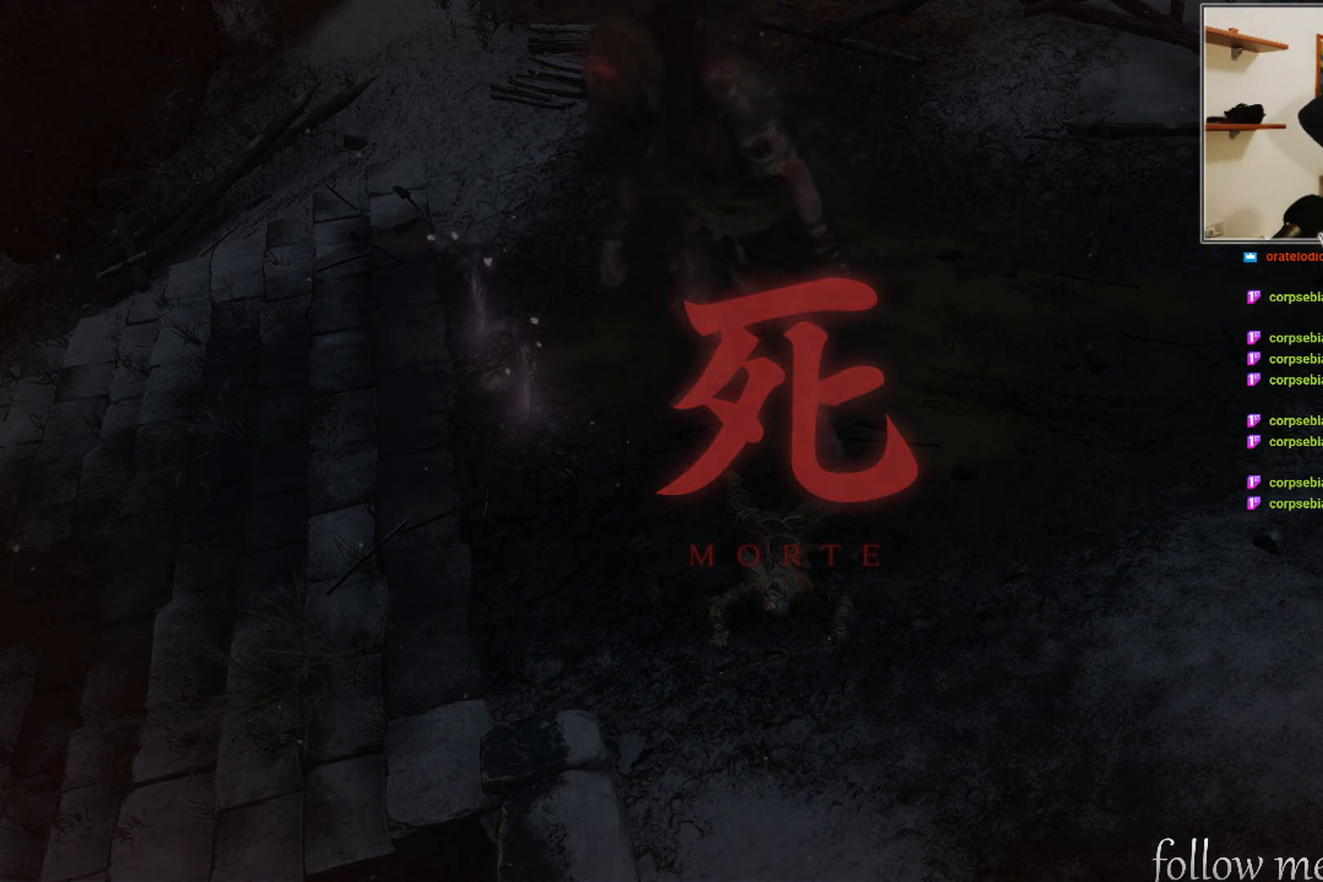
{"dt_ms": 500, "buttons": [], "left_stick": "center", "right_stick": "center", "events": [[17, "A", "up"], [83, "A", "down"], [167, "A", "up"], [233, "A", "down"], [317, "A", "up"], [383, "A", "down"], [483, "A", "up"]]}
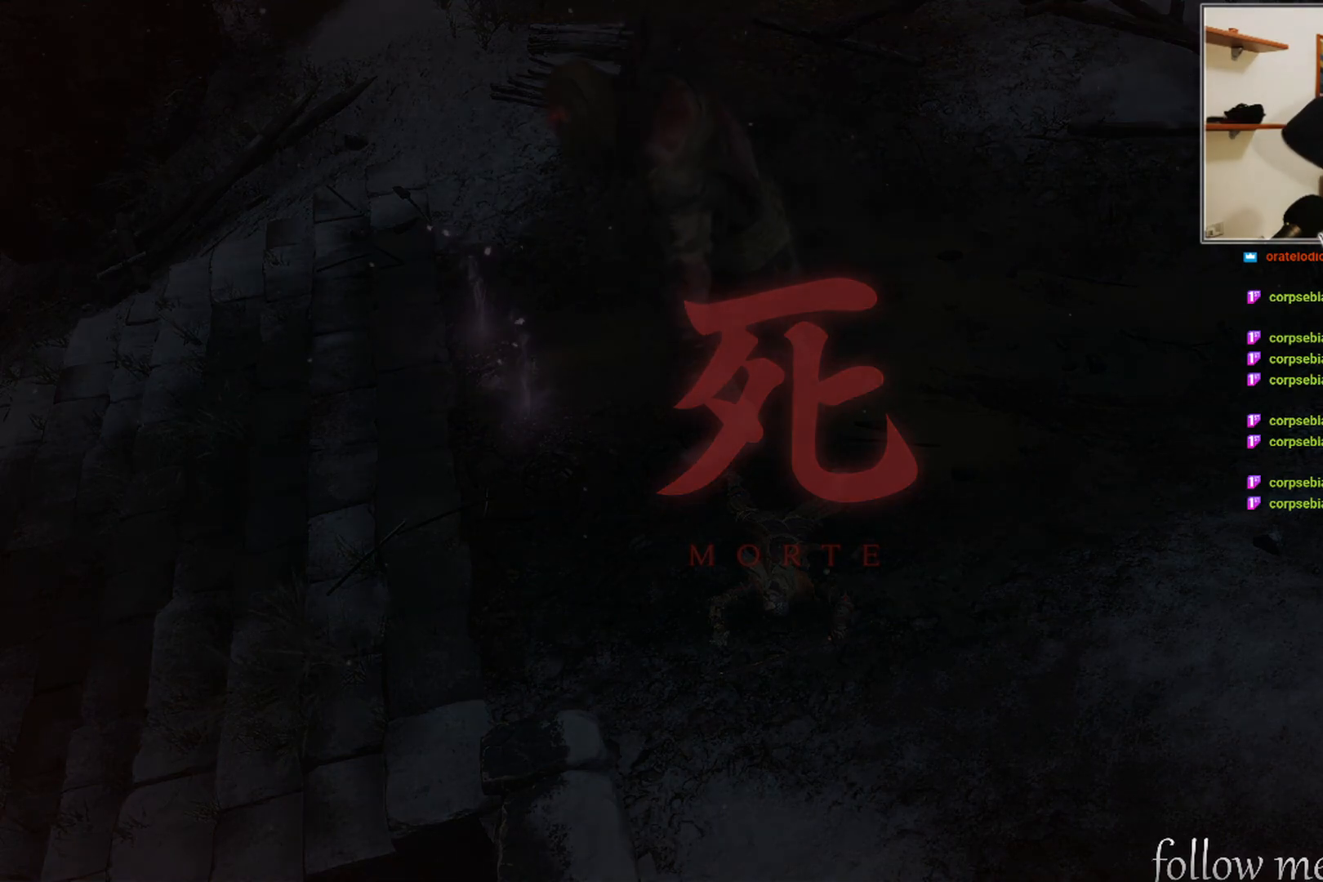
{"dt_ms": 500, "buttons": ["A"], "left_stick": "center", "right_stick": "center", "events": [[83, "A", "down"], [167, "A", "up"], [317, "A", "down"], [400, "A", "up"], [467, "A", "down"]]}
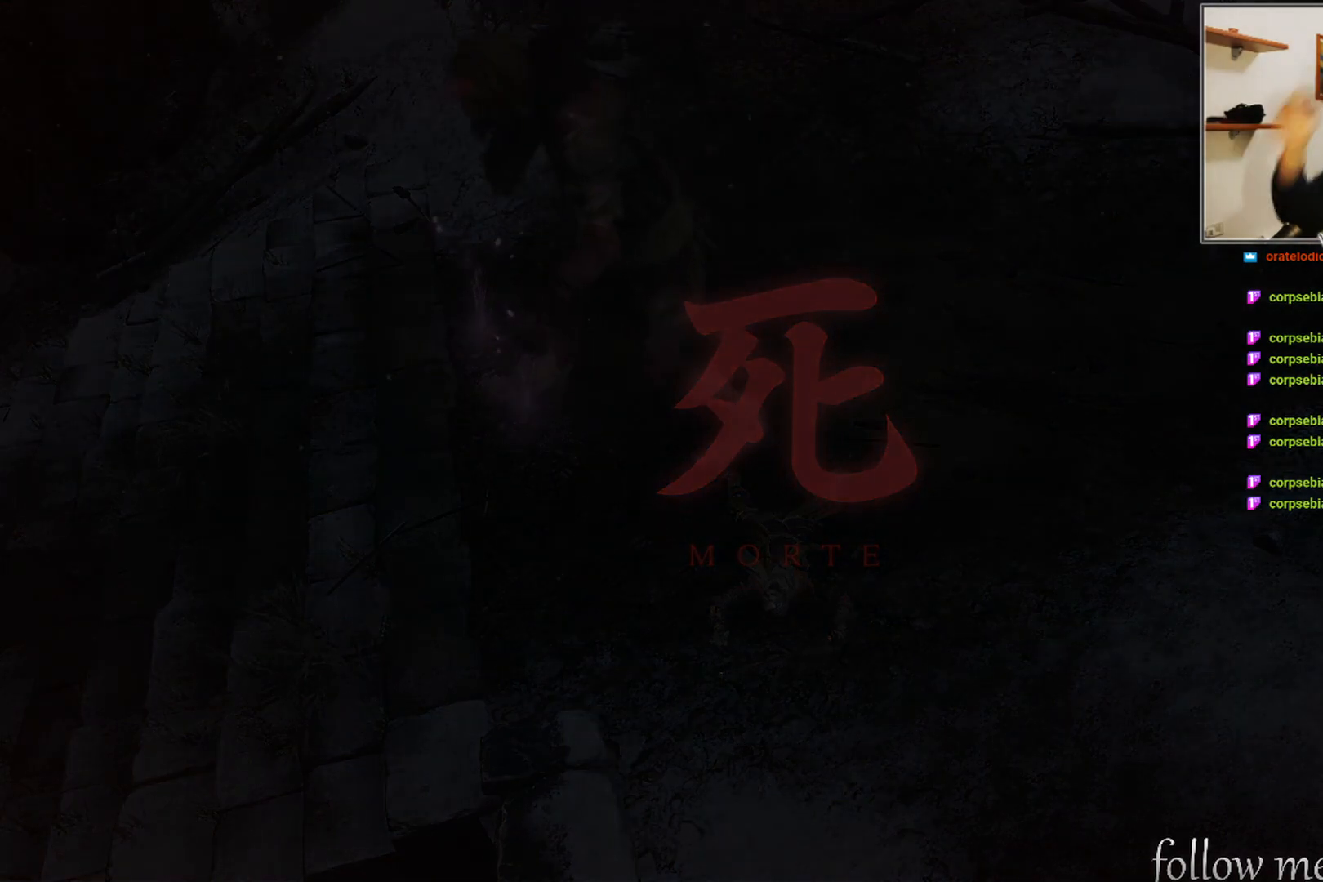
{"dt_ms": 500, "buttons": [], "left_stick": "center", "right_stick": "center", "events": [[50, "A", "up"], [117, "A", "down"], [217, "A", "up"], [267, "A", "down"], [367, "A", "up"], [433, "A", "down"], [500, "A", "up"]]}
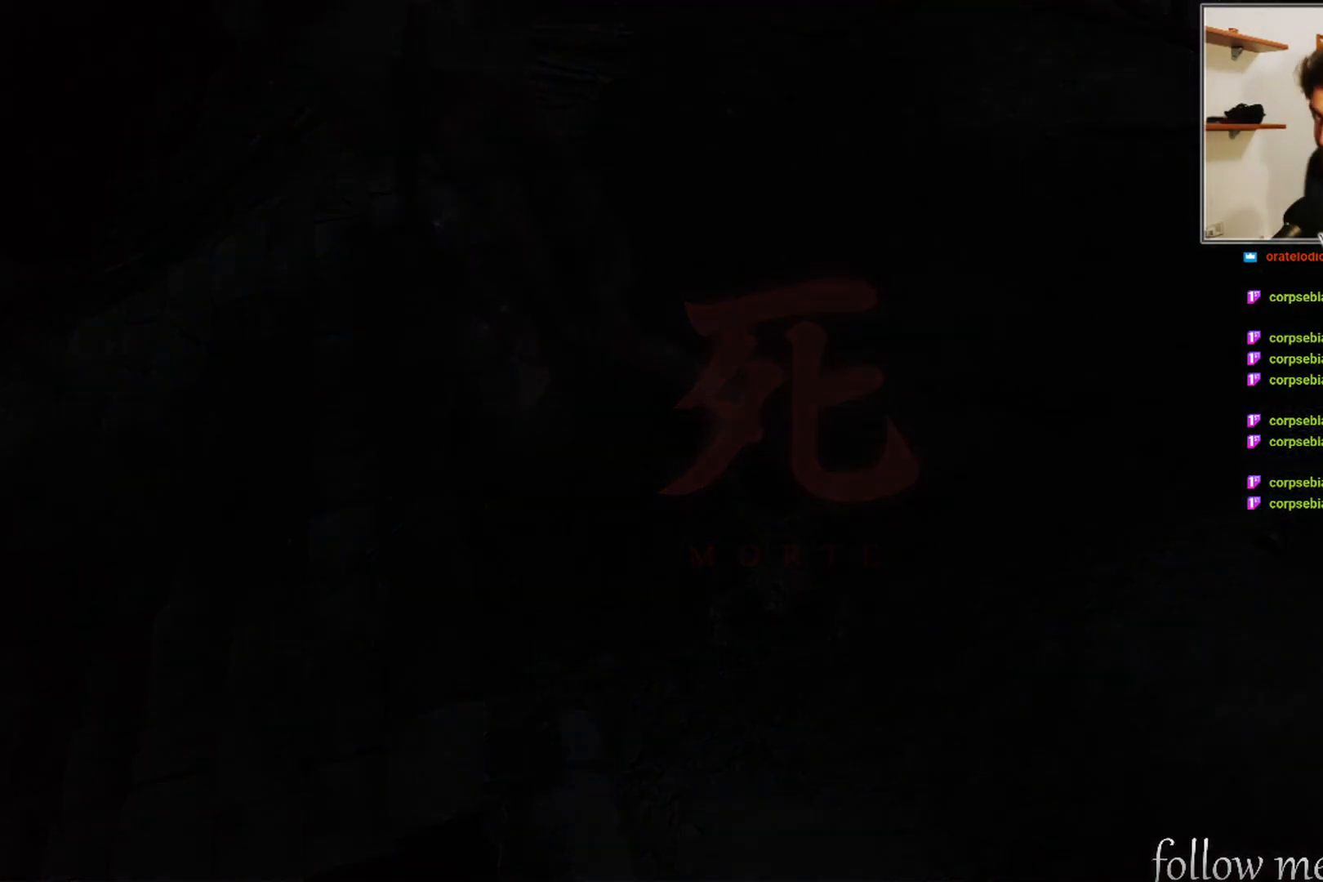
{"dt_ms": 500, "buttons": [], "left_stick": "center", "right_stick": "center", "events": [[83, "A", "down"], [167, "A", "up"], [233, "A", "down"], [317, "A", "up"], [383, "A", "down"], [467, "A", "up"]]}
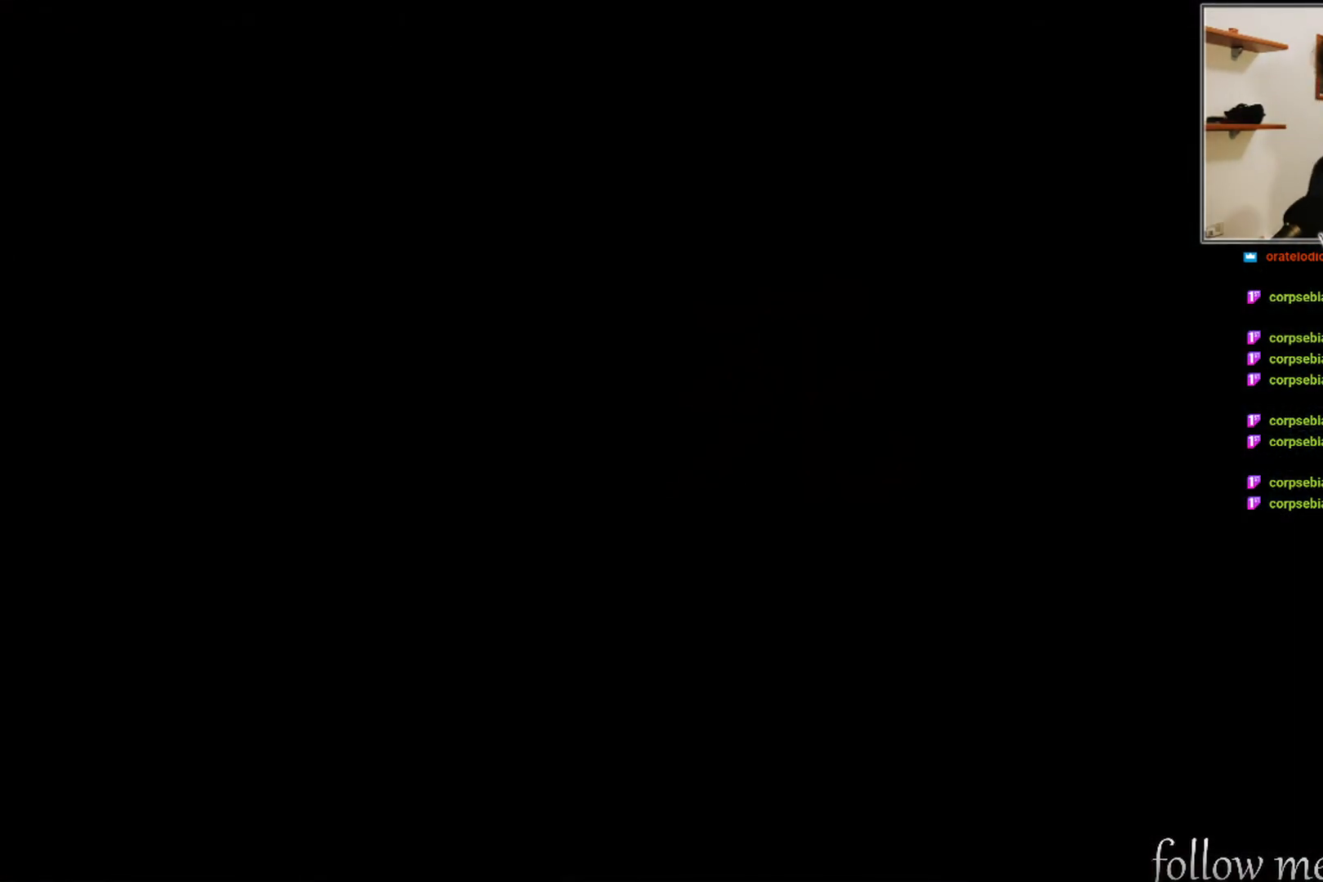
{"dt_ms": 500, "buttons": [], "left_stick": "center", "right_stick": "center", "events": [[50, "A", "down"], [117, "A", "up"], [200, "A", "down"], [267, "A", "up"]]}
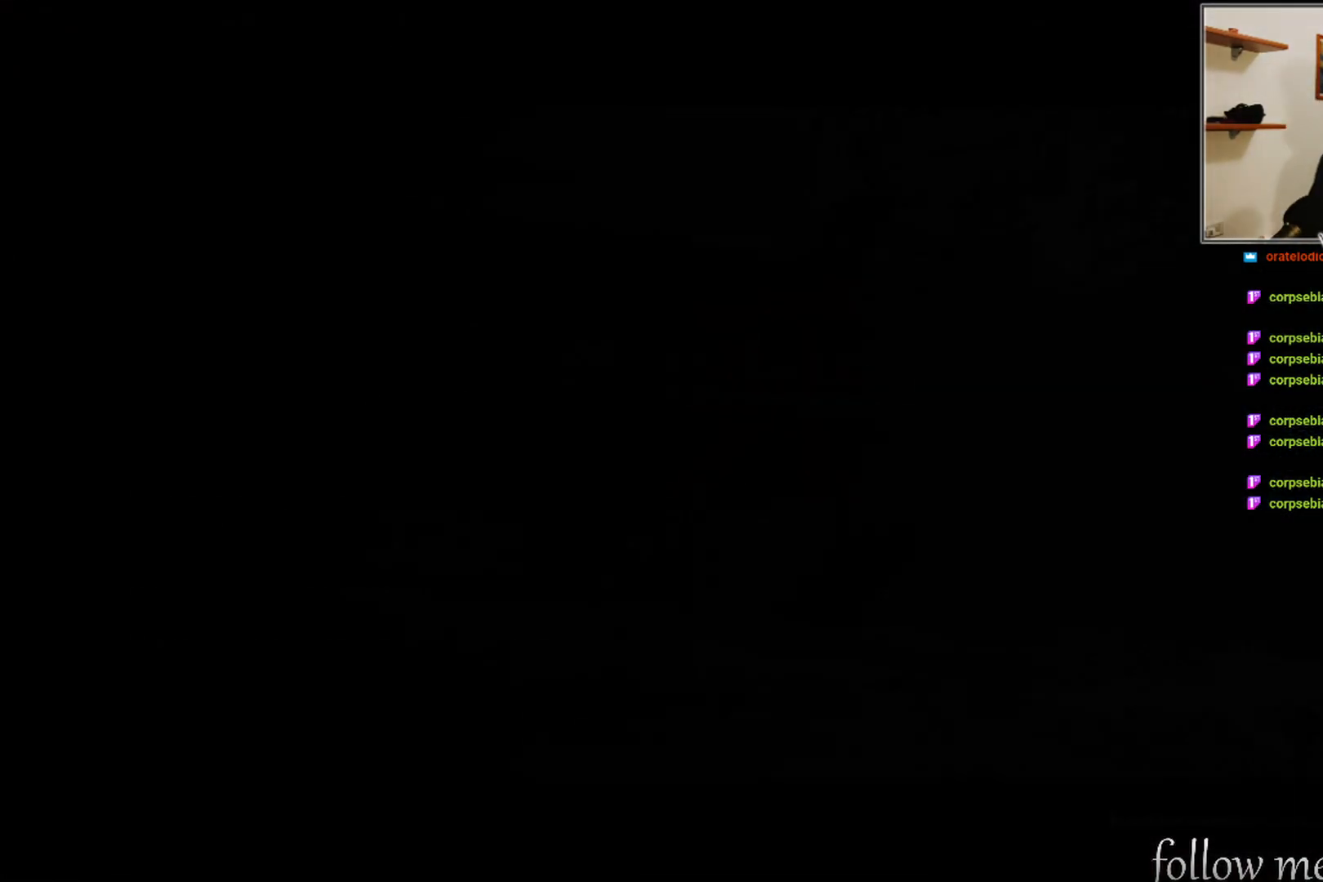
{"dt_ms": 500, "buttons": [], "left_stick": "center", "right_stick": "center", "events": []}
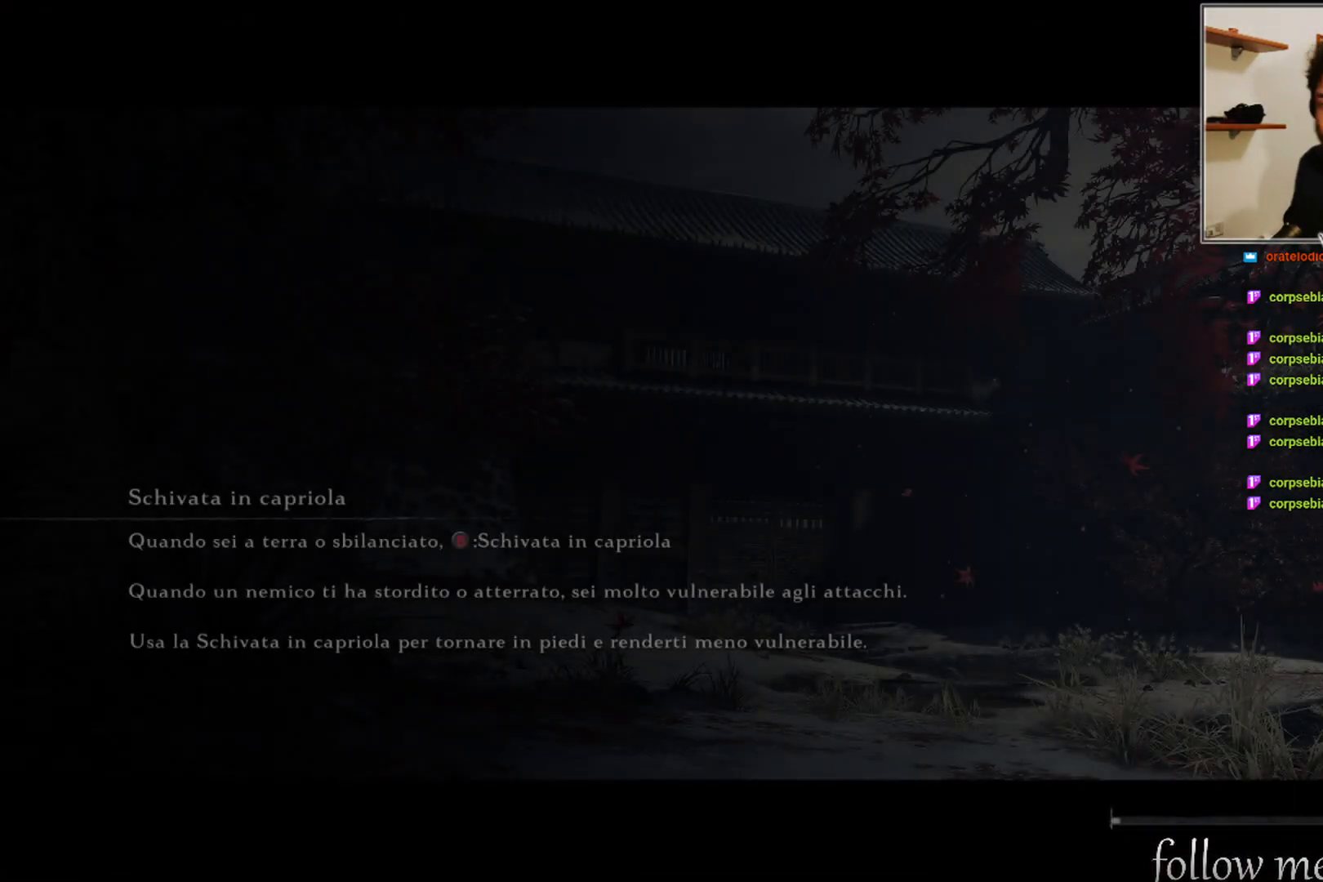
{"dt_ms": 500, "buttons": [], "left_stick": "center", "right_stick": "center", "events": []}
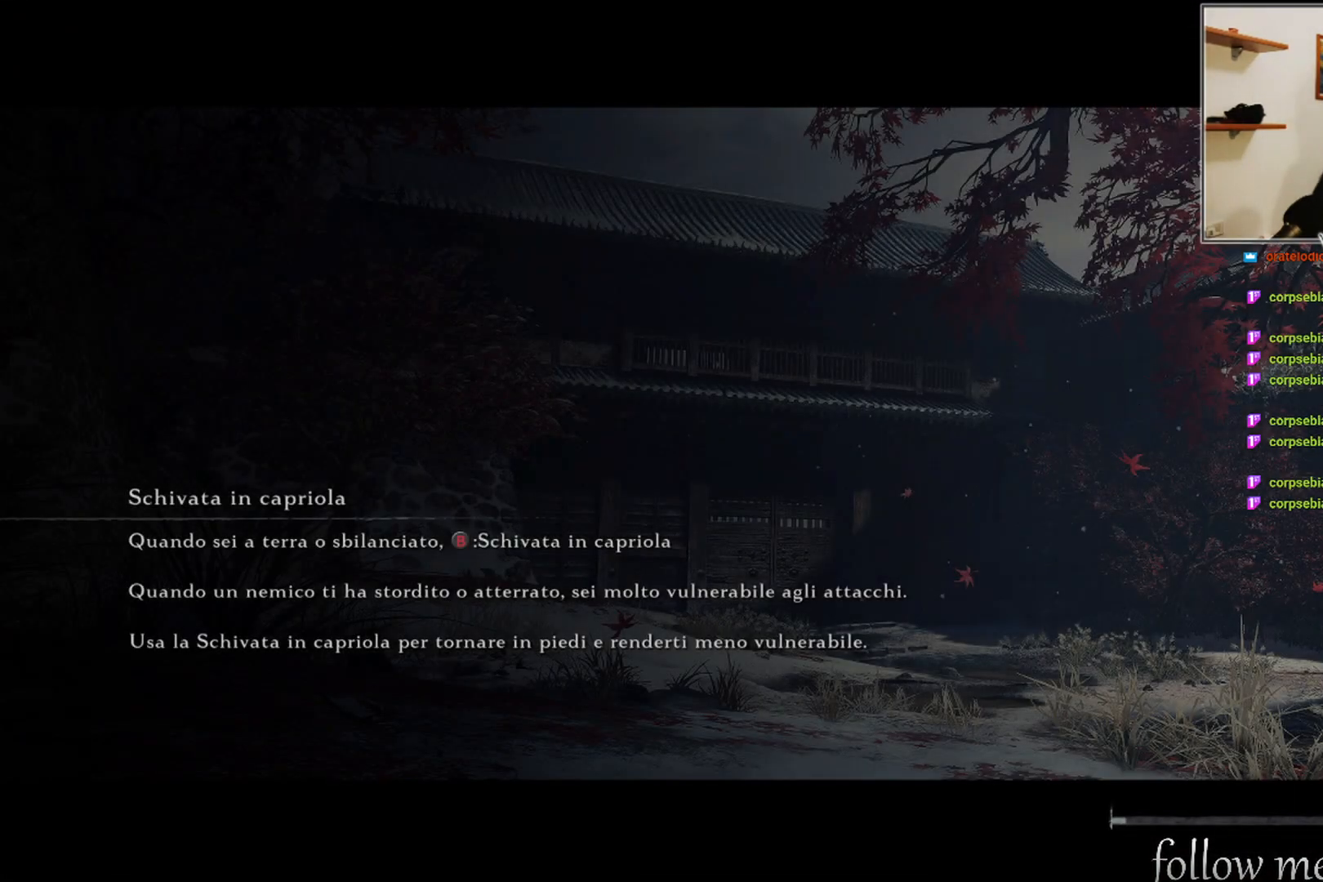
{"dt_ms": 500, "buttons": ["X"], "left_stick": "center", "right_stick": "center", "events": [[133, "A", "down"], [200, "A", "up"], [267, "A", "down"], [367, "A", "up"], [433, "A", "down"], [433, "X", "down"], [500, "A", "up"]]}
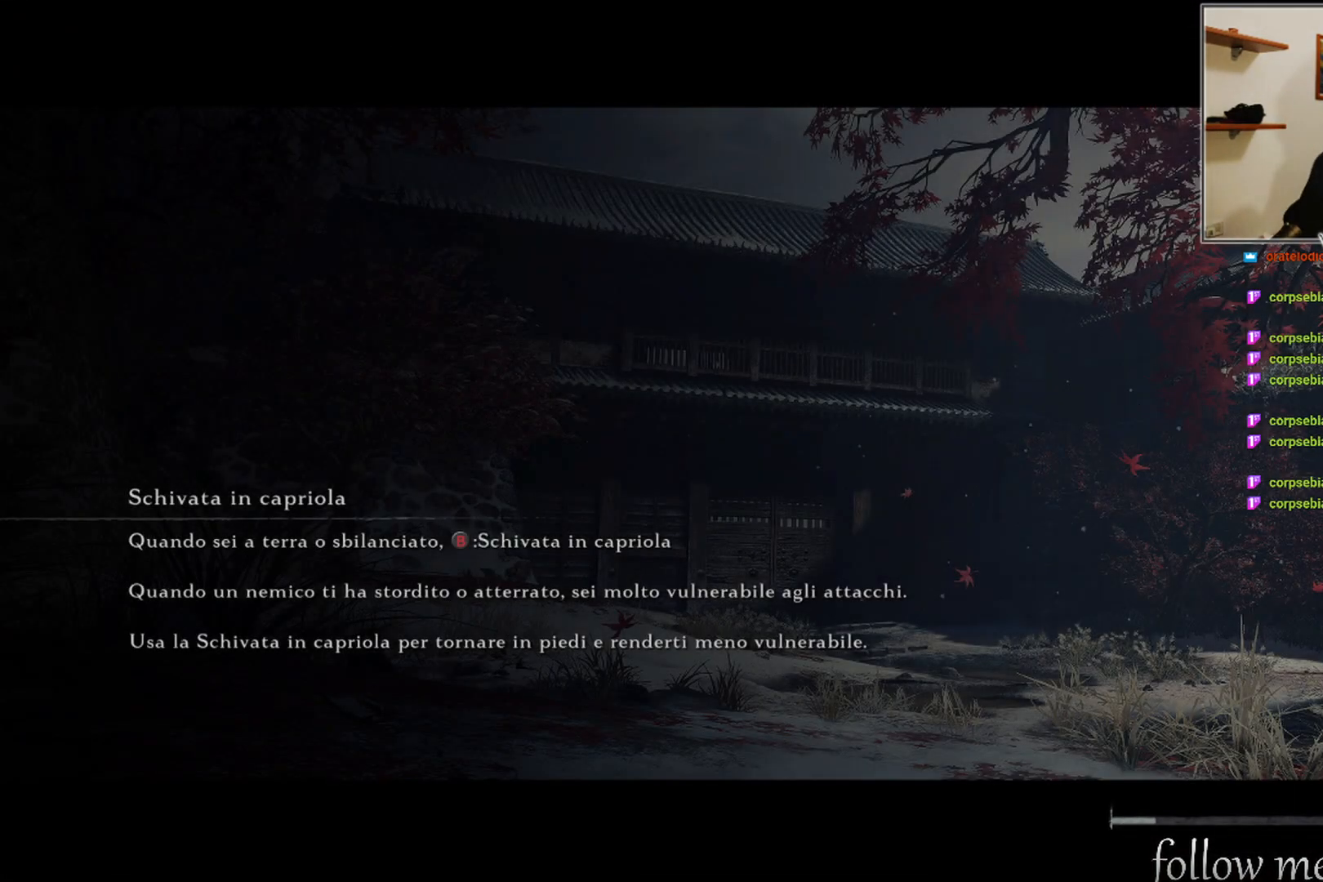
{"dt_ms": 1000, "buttons": ["A", "L1", "R1", "R2", "DPAD_DOWN"], "left_stick": "center", "right_stick": "center"}